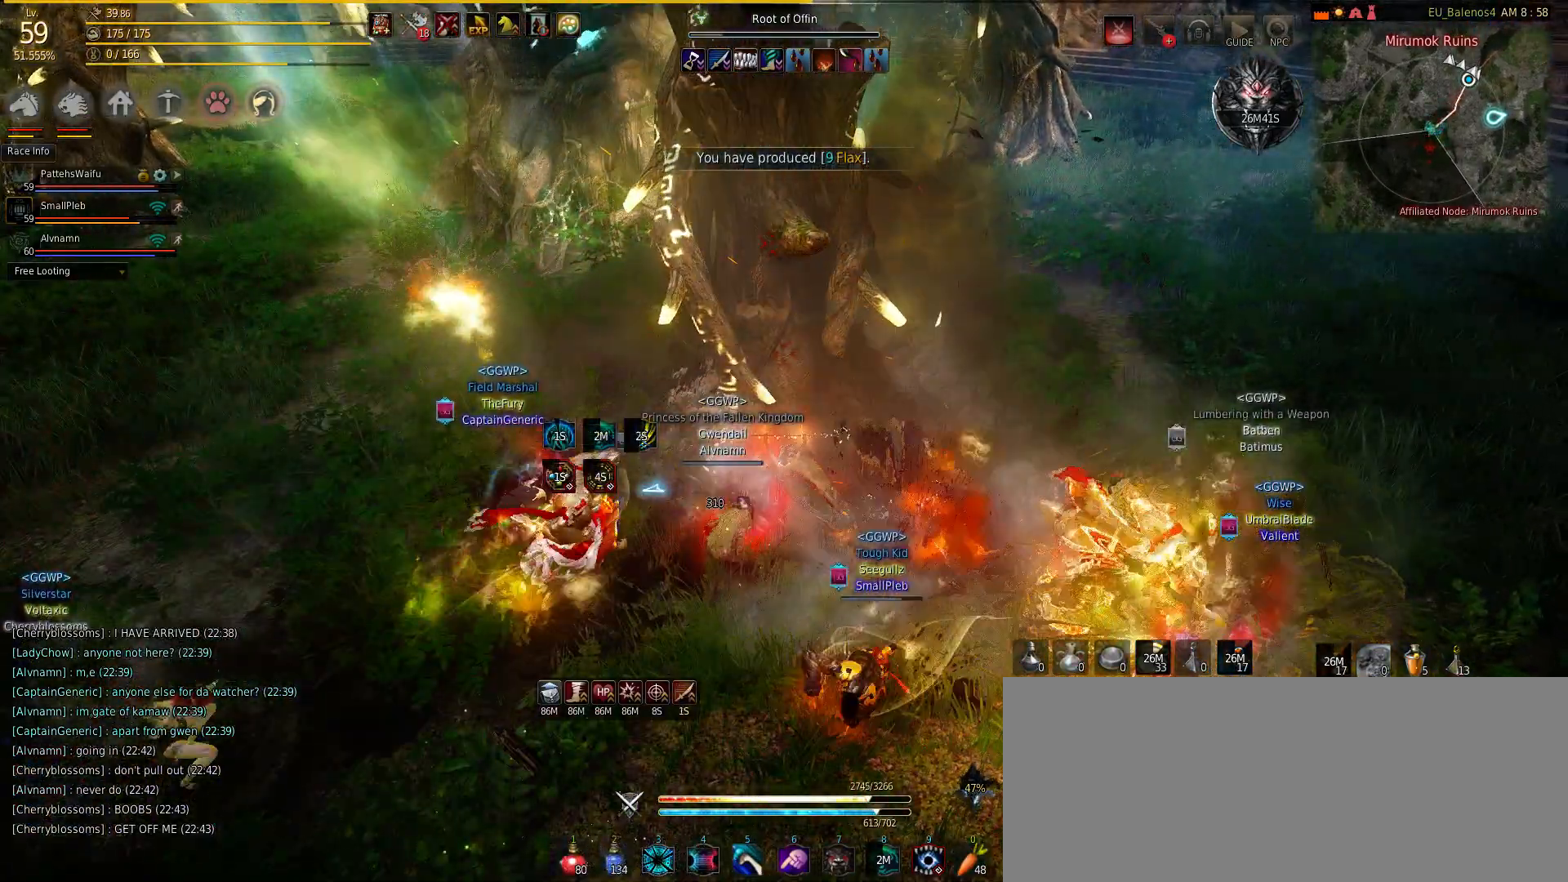
Gameplay with keyboard and mouse; each line is a JSON object with the keys and mouse buttons held at the frame after it. "events" lists presses ("down") and releases ("up") of "a", "c", "d", "e", "f", "q", "s", "shift", "space", "tab", "w", "mouse_left" and "mouse_right" between this image and that frame as [ms after this image, input, new state], when the widget could be followed in between. "mouse_left", "mouse_right" = the "left", "right" buttons of the "mouse" list. No other keys are recorded. Mouse movement is not recorded.
{"keys": ["d"], "mouse": ["right"], "events": [[450, "q", "up"], [467, "d", "down"], [467, "mouse_right", "down"], [467, "w", "up"]]}
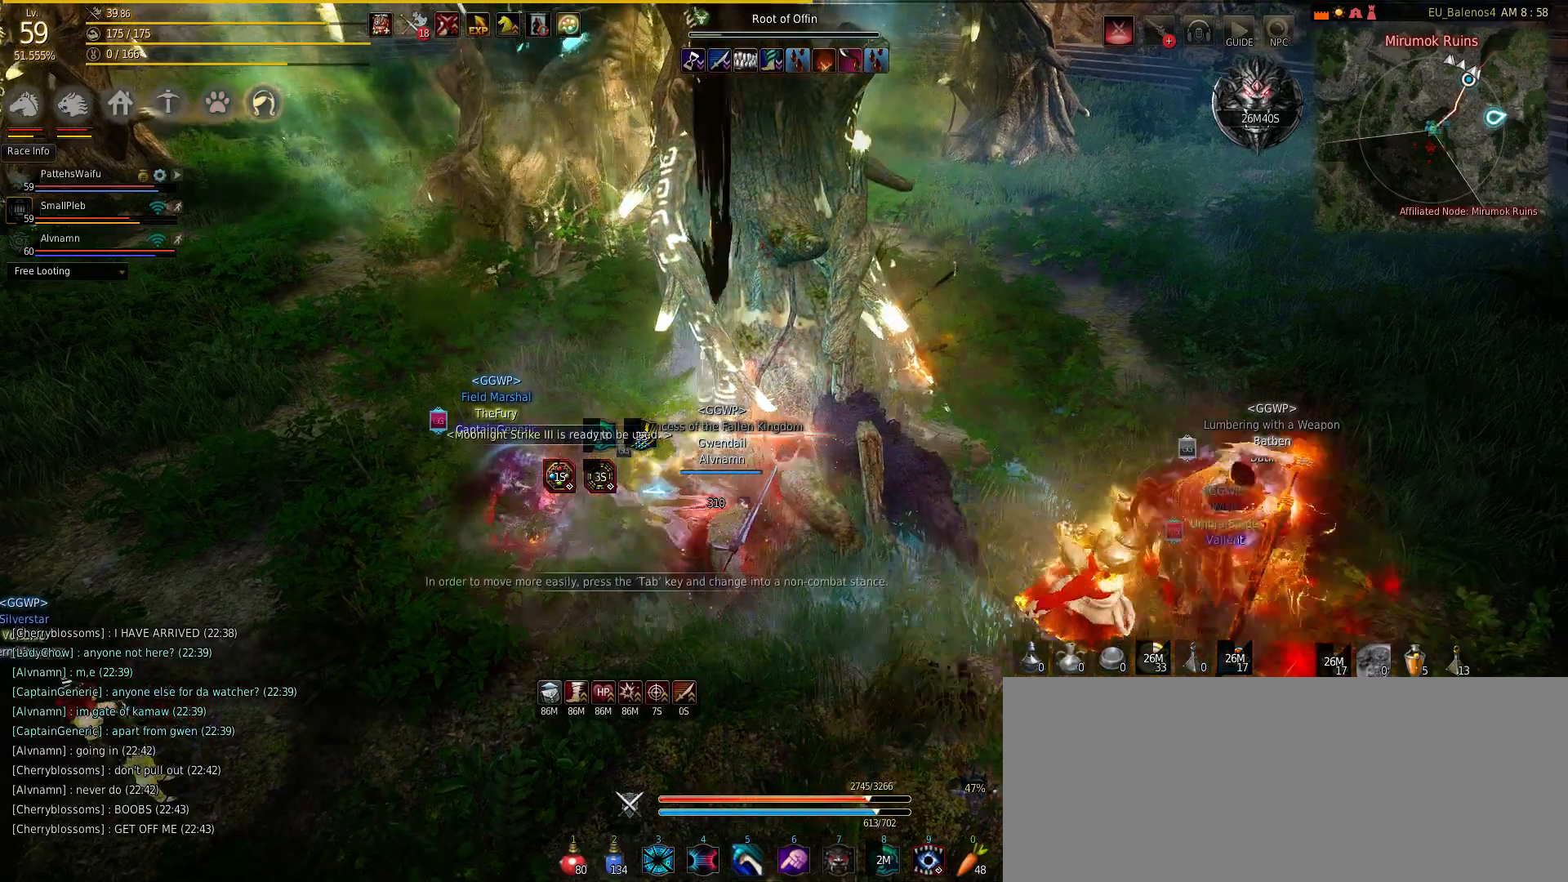
{"keys": ["d", "shift"], "mouse": [], "events": [[100, "mouse_right", "up"], [200, "mouse_right", "down"], [483, "mouse_right", "up"], [483, "shift", "down"]]}
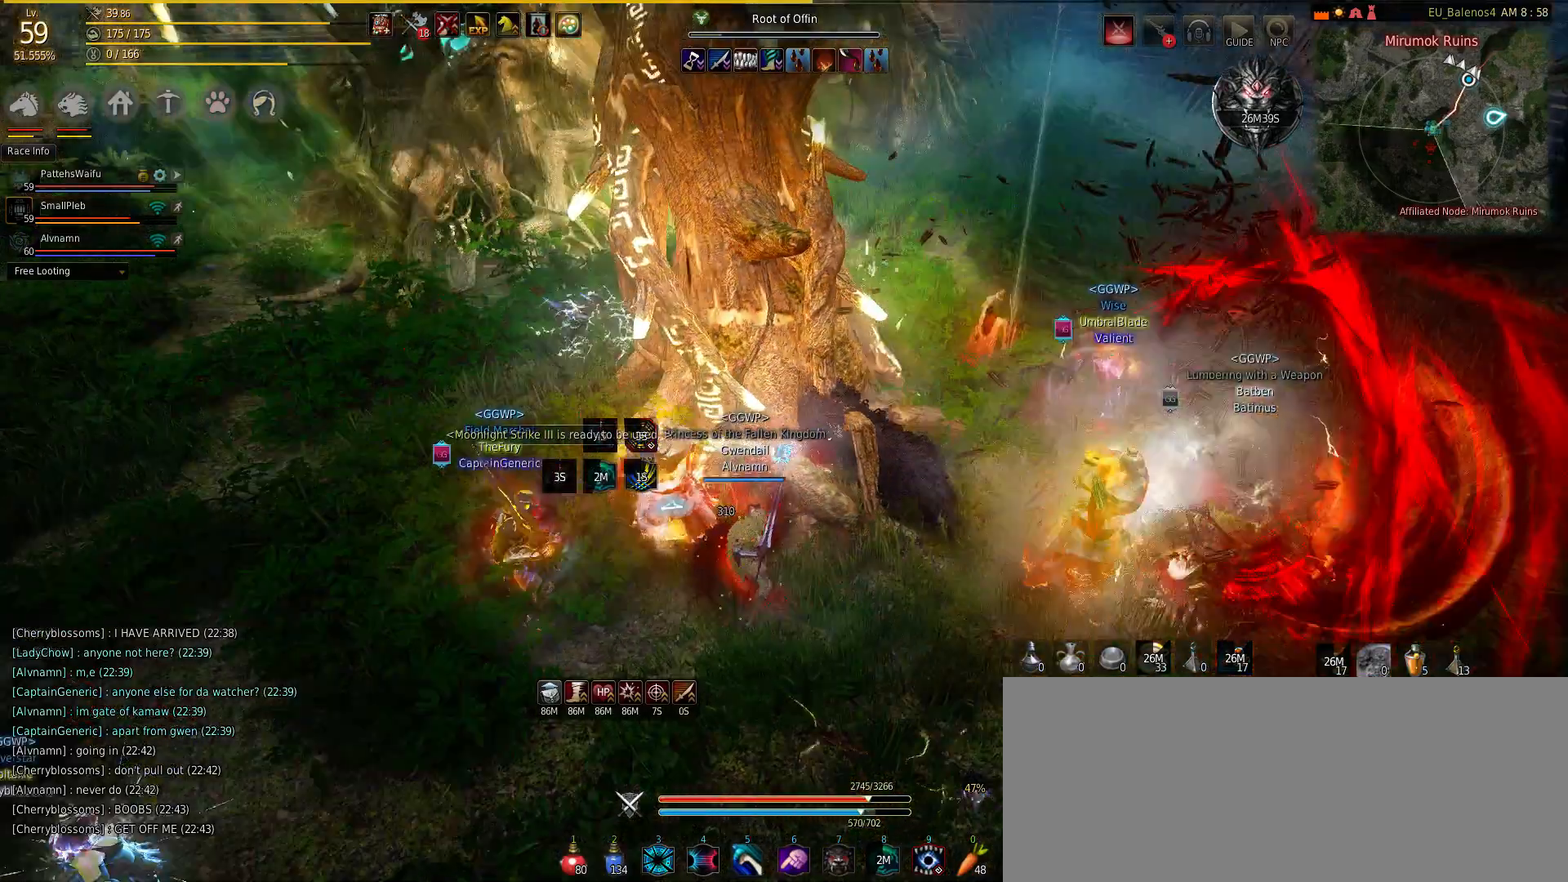
{"keys": ["d", "shift"], "mouse": [], "events": [[67, "shift", "up"], [350, "shift", "down"]]}
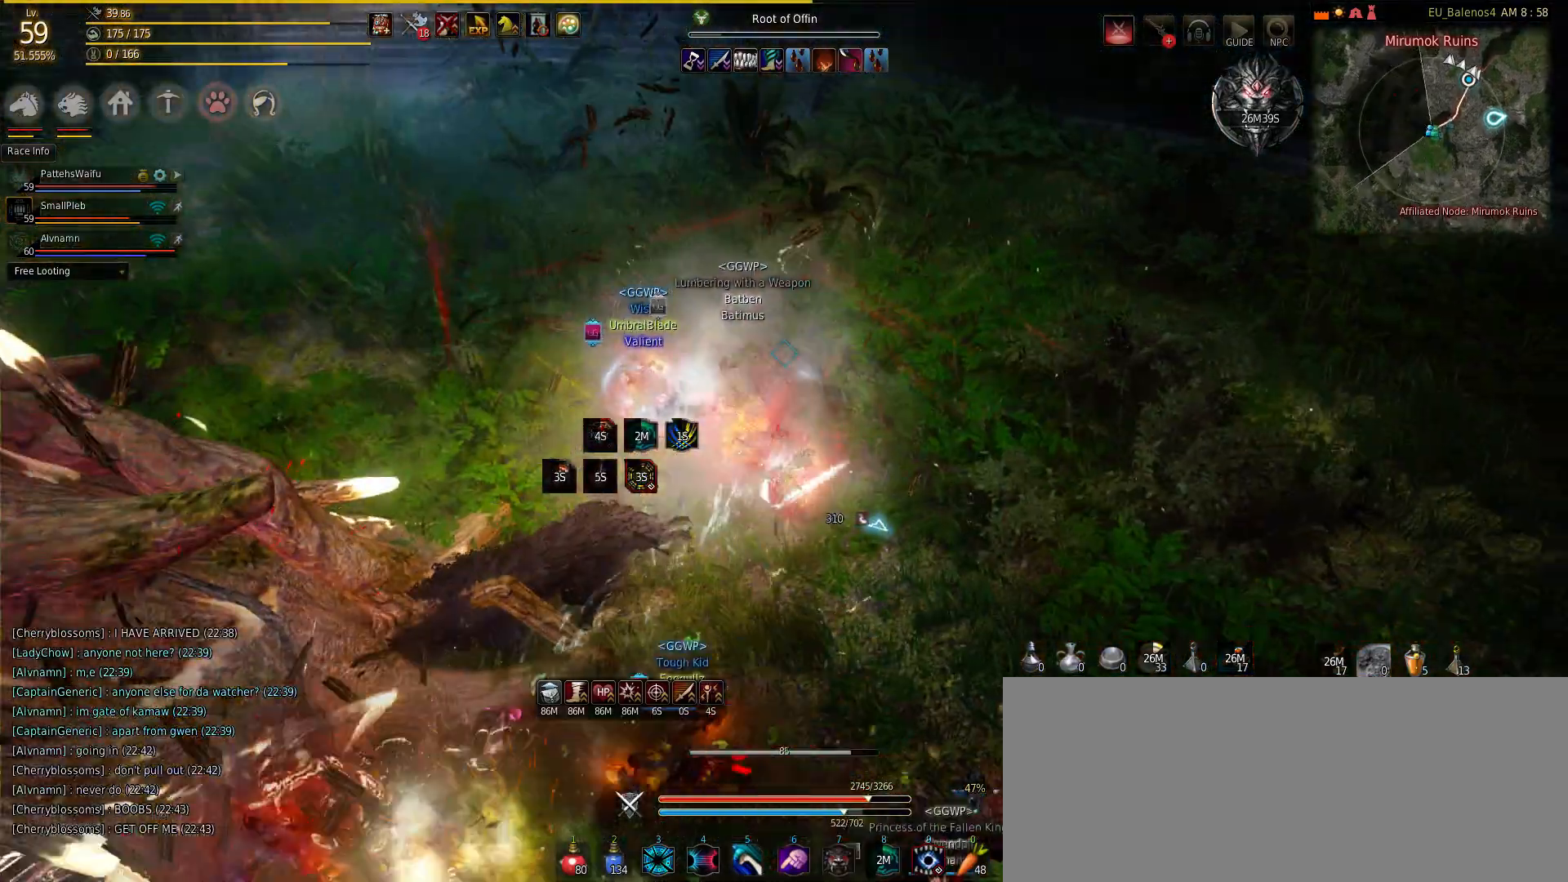
{"keys": ["w"], "mouse": [], "events": [[83, "shift", "up"], [100, "w", "down"], [150, "d", "up"]]}
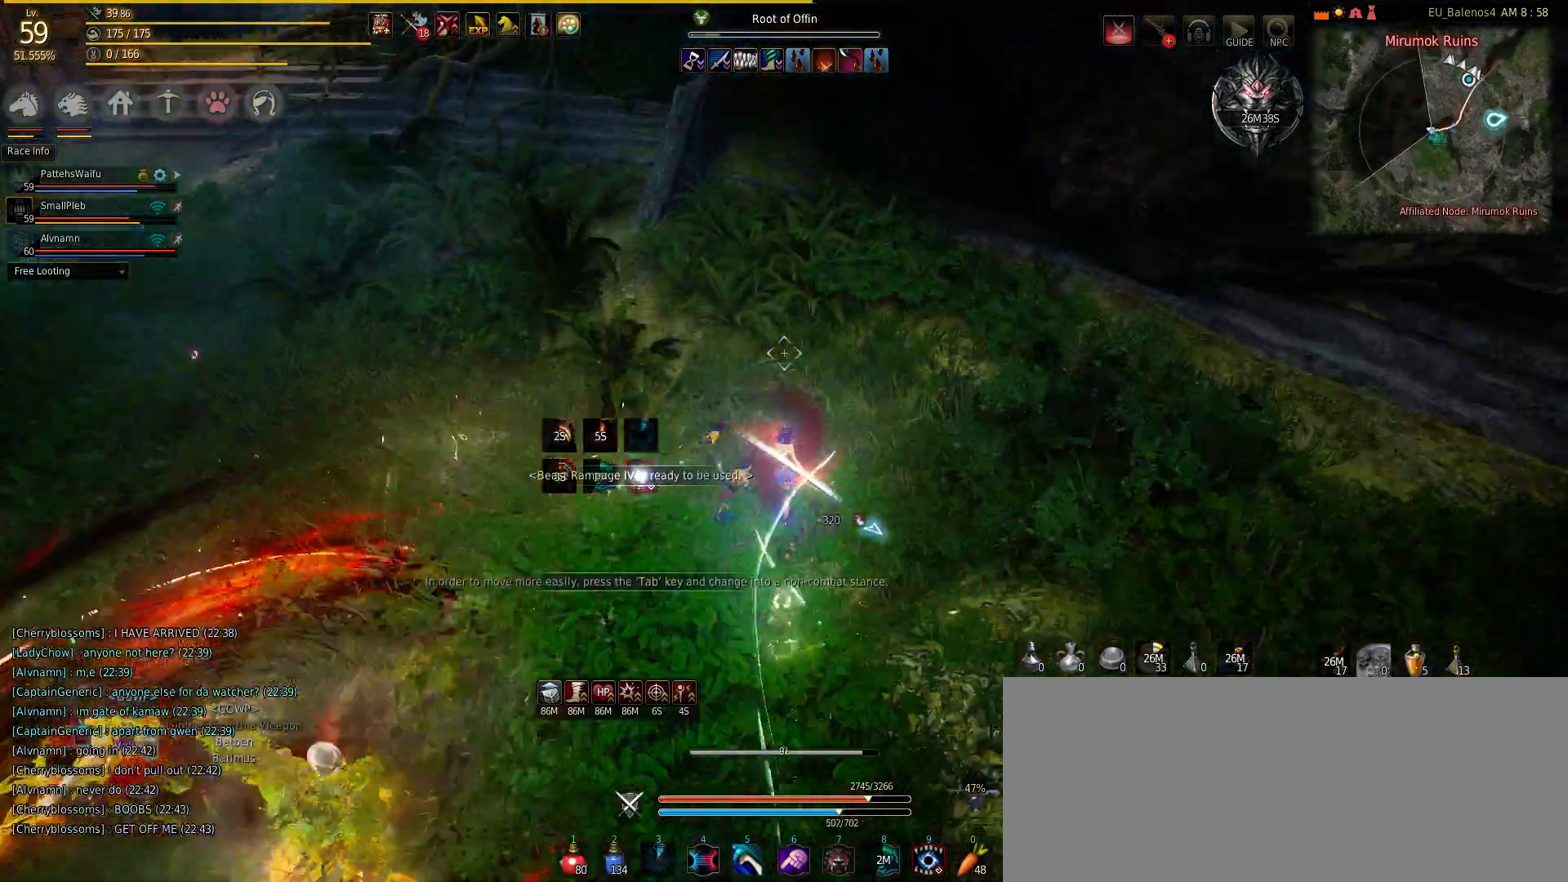
{"keys": [], "mouse": [], "events": [[333, "w", "up"], [400, "s", "down"], [450, "s", "up"]]}
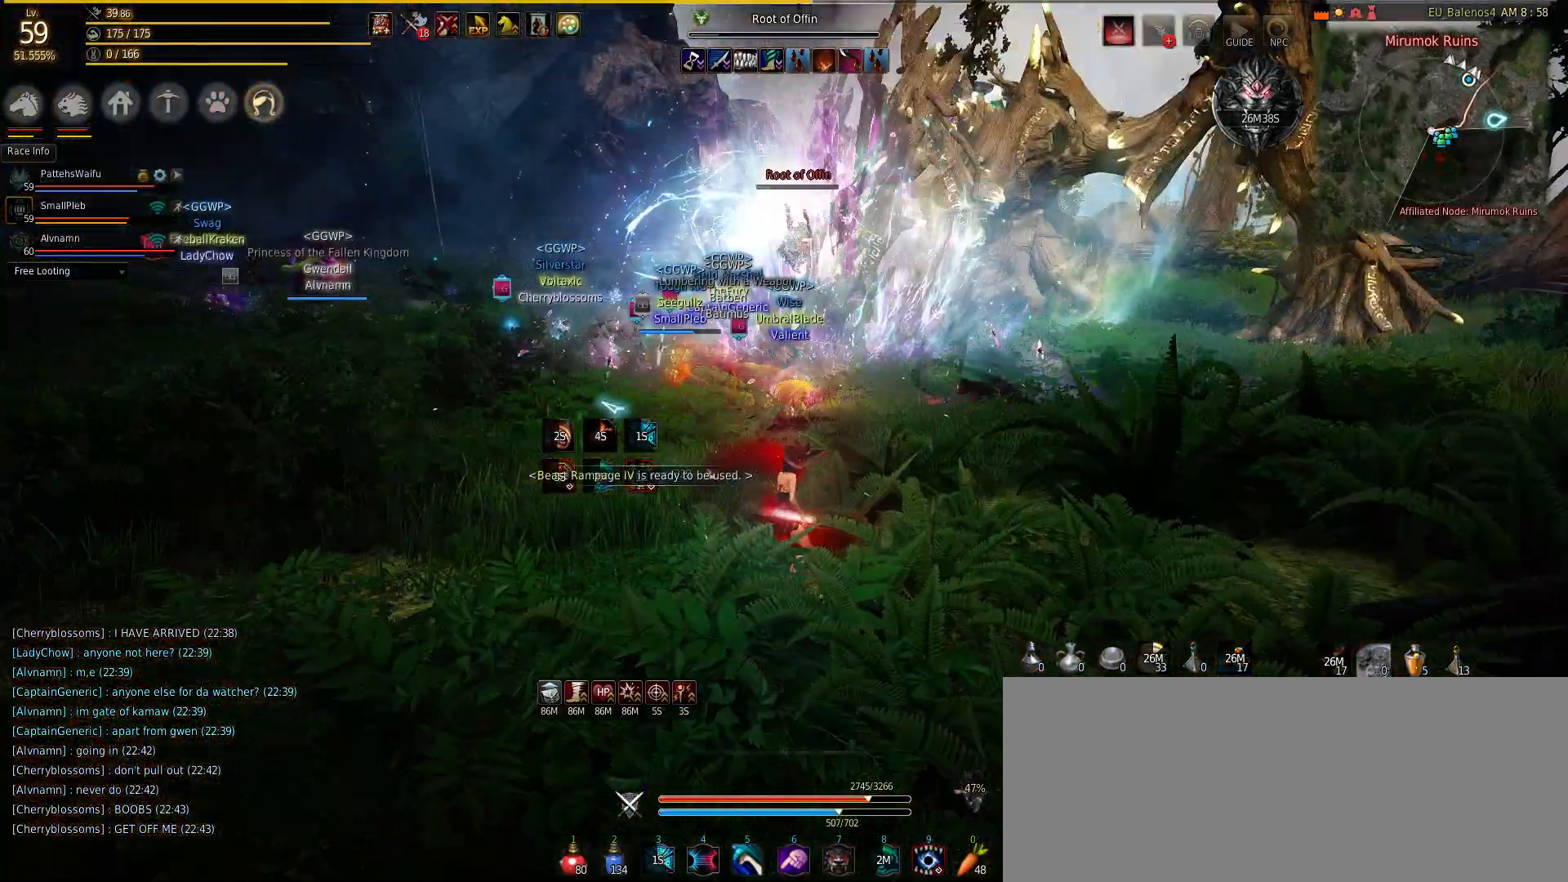
{"keys": ["q", "w"], "mouse": [], "events": [[33, "q", "down"], [33, "w", "down"]]}
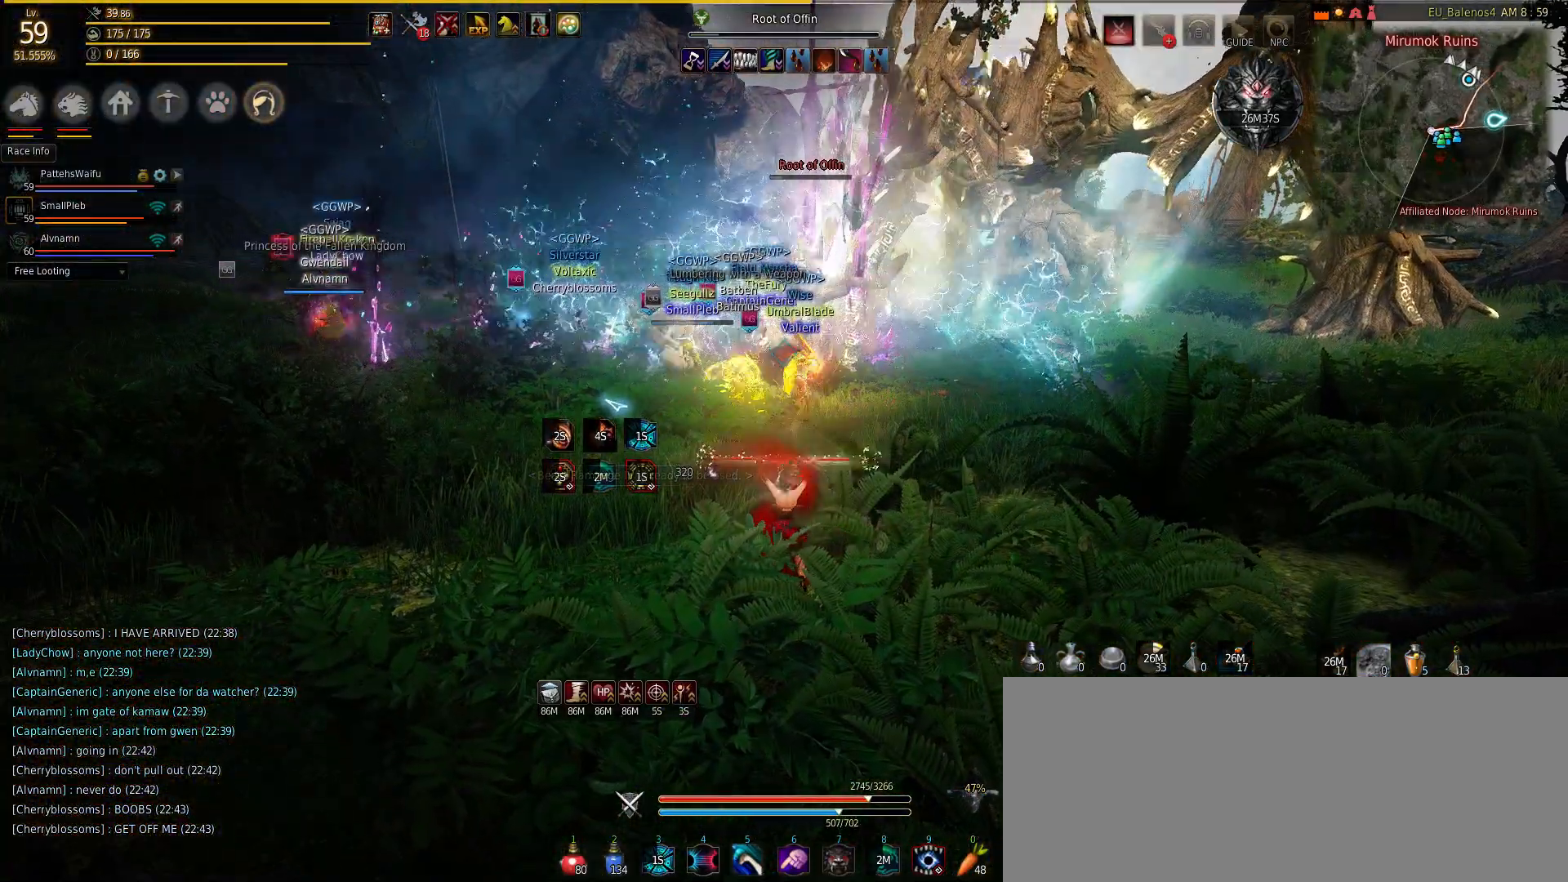
{"keys": ["q", "w"], "mouse": [], "events": []}
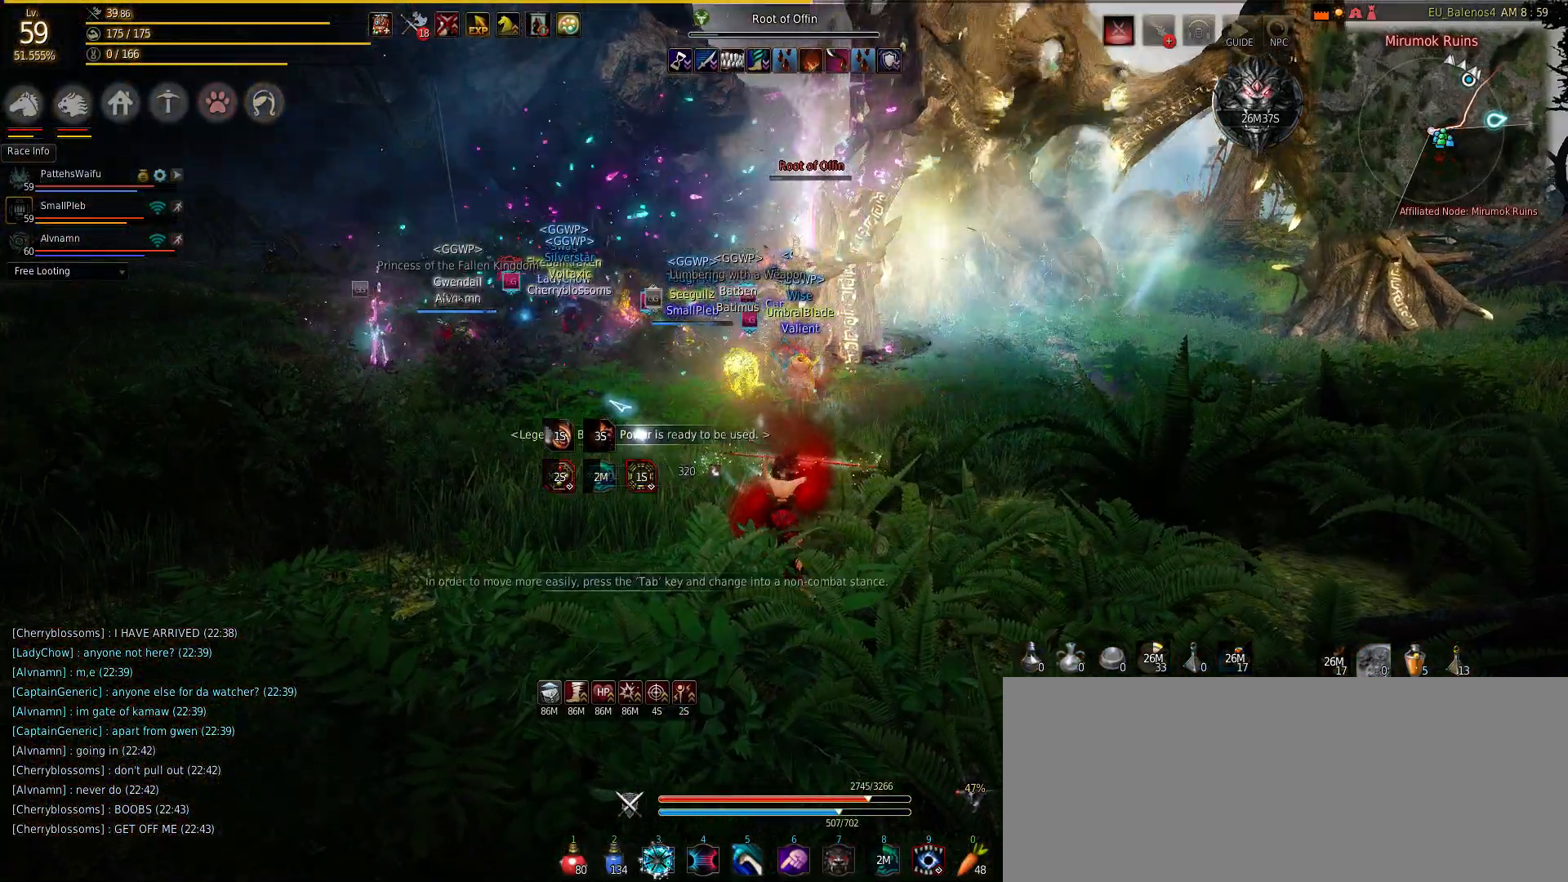
{"keys": ["q", "w"], "mouse": [], "events": []}
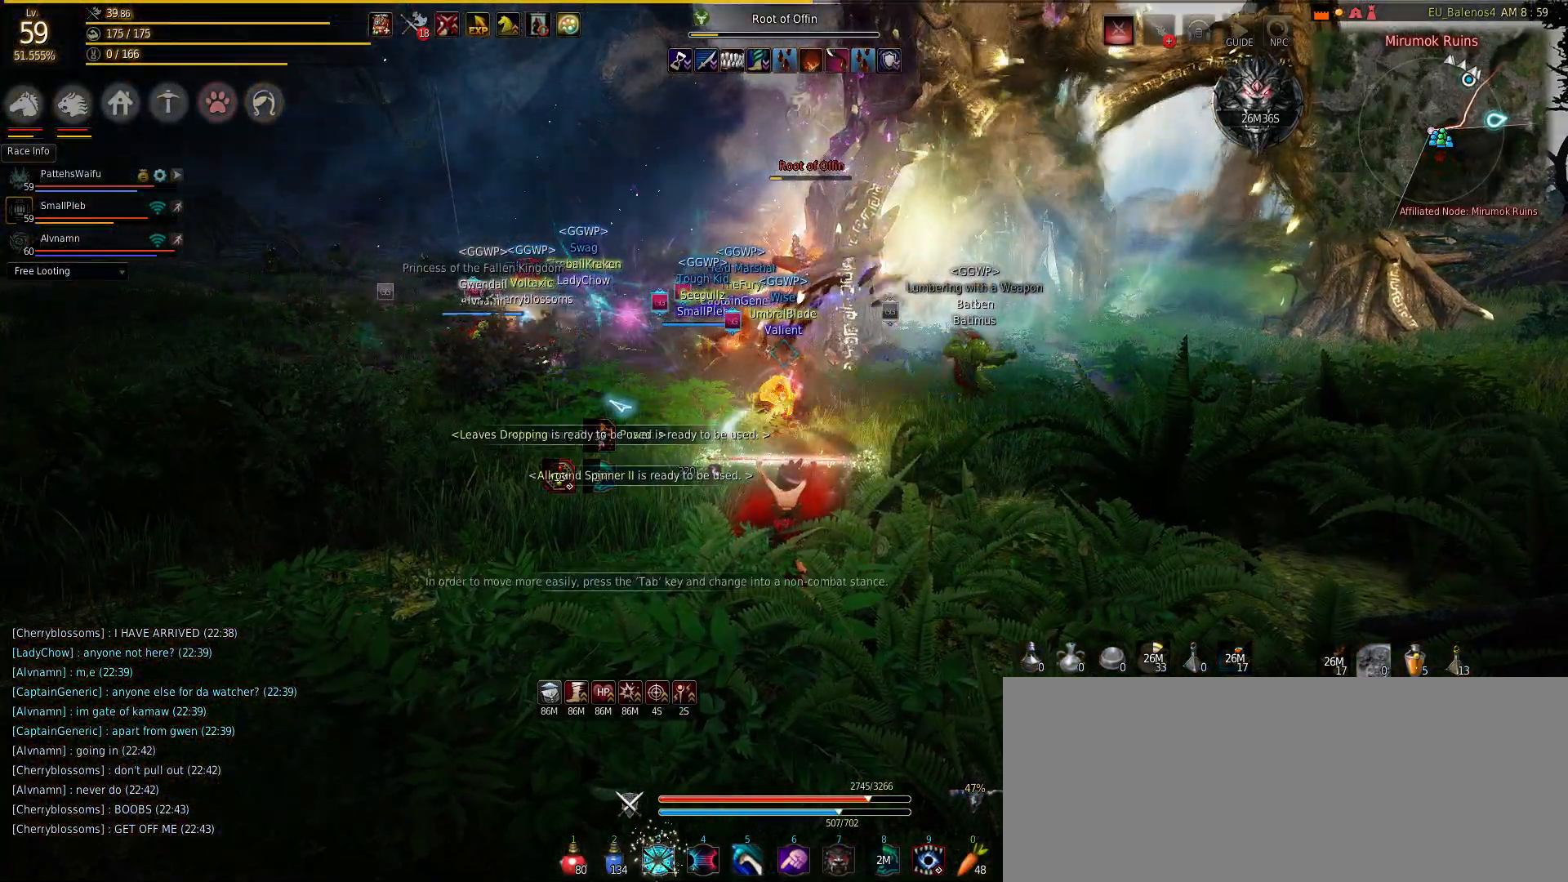
{"keys": ["q", "w"], "mouse": [], "events": []}
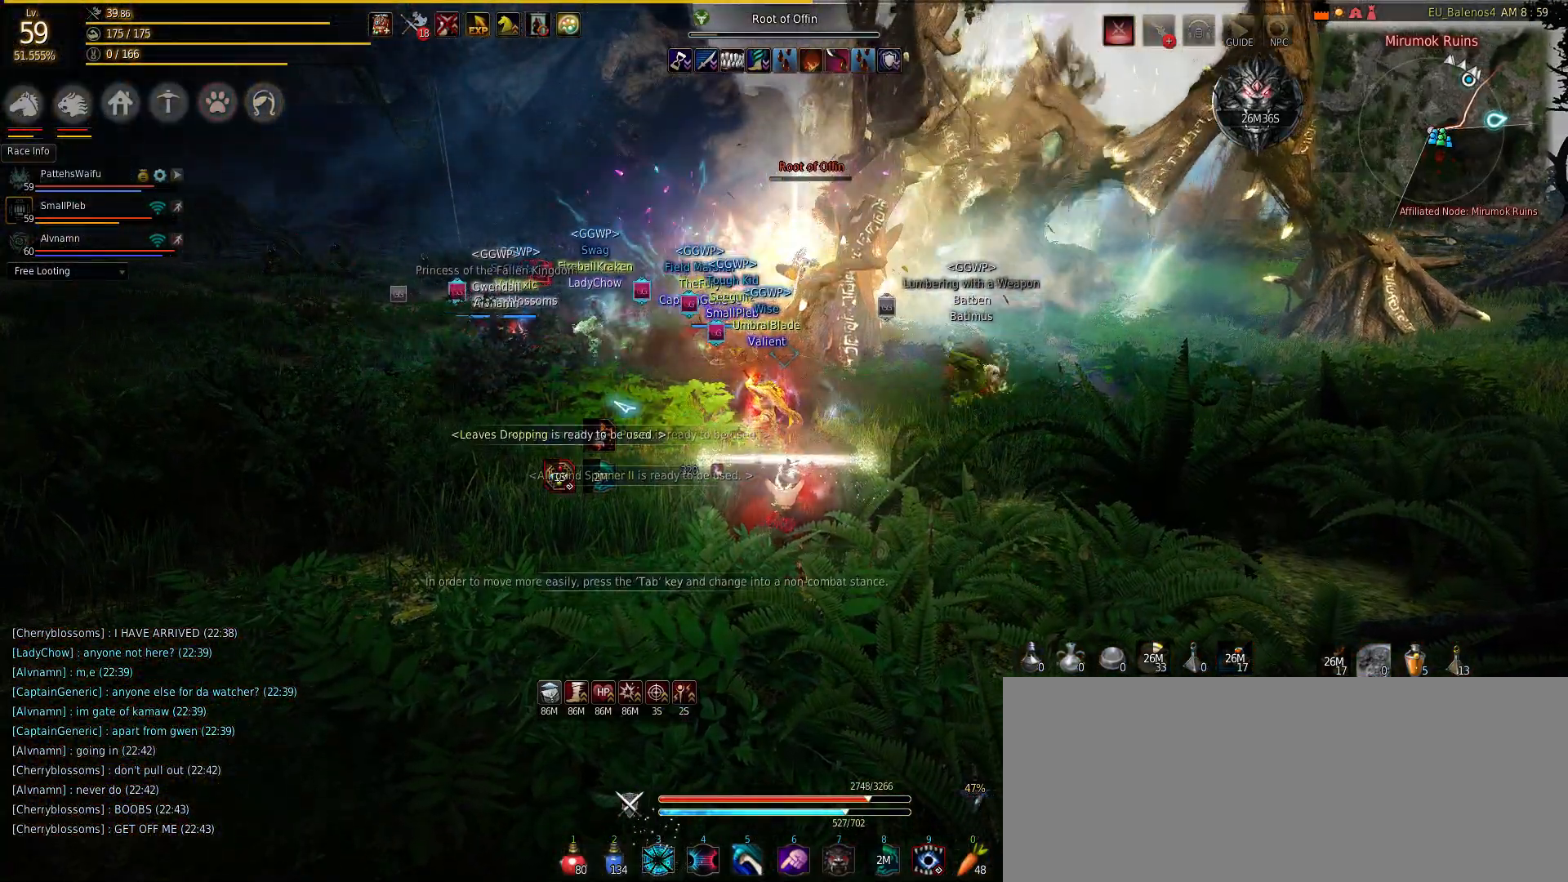
{"keys": ["w"], "mouse": [], "events": [[333, "q", "up"]]}
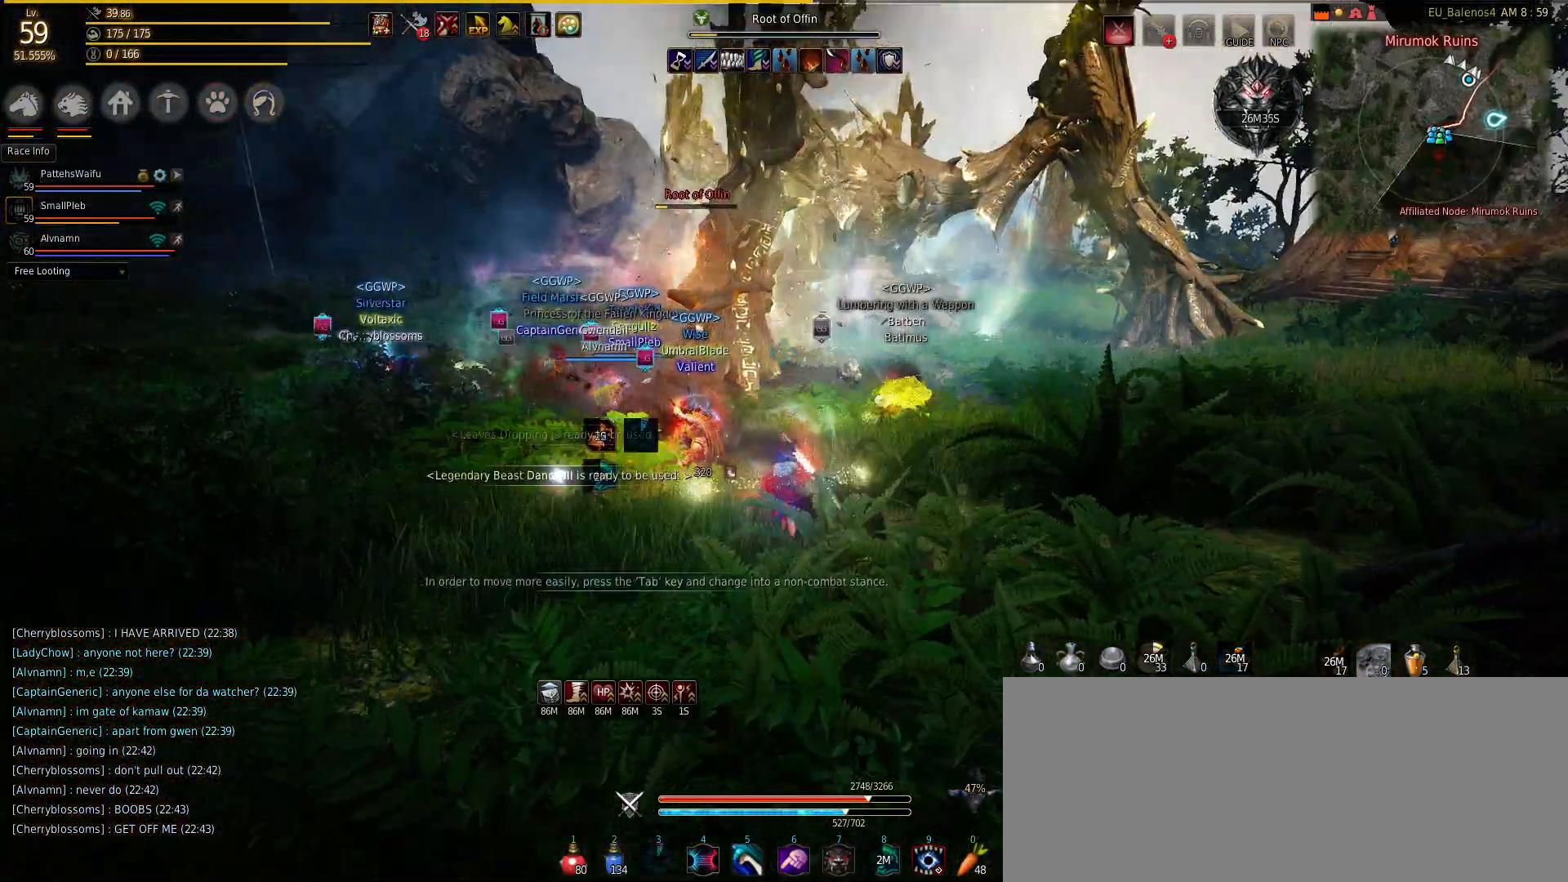
{"keys": ["w"], "mouse": [], "events": [[300, "f", "down"], [500, "f", "up"]]}
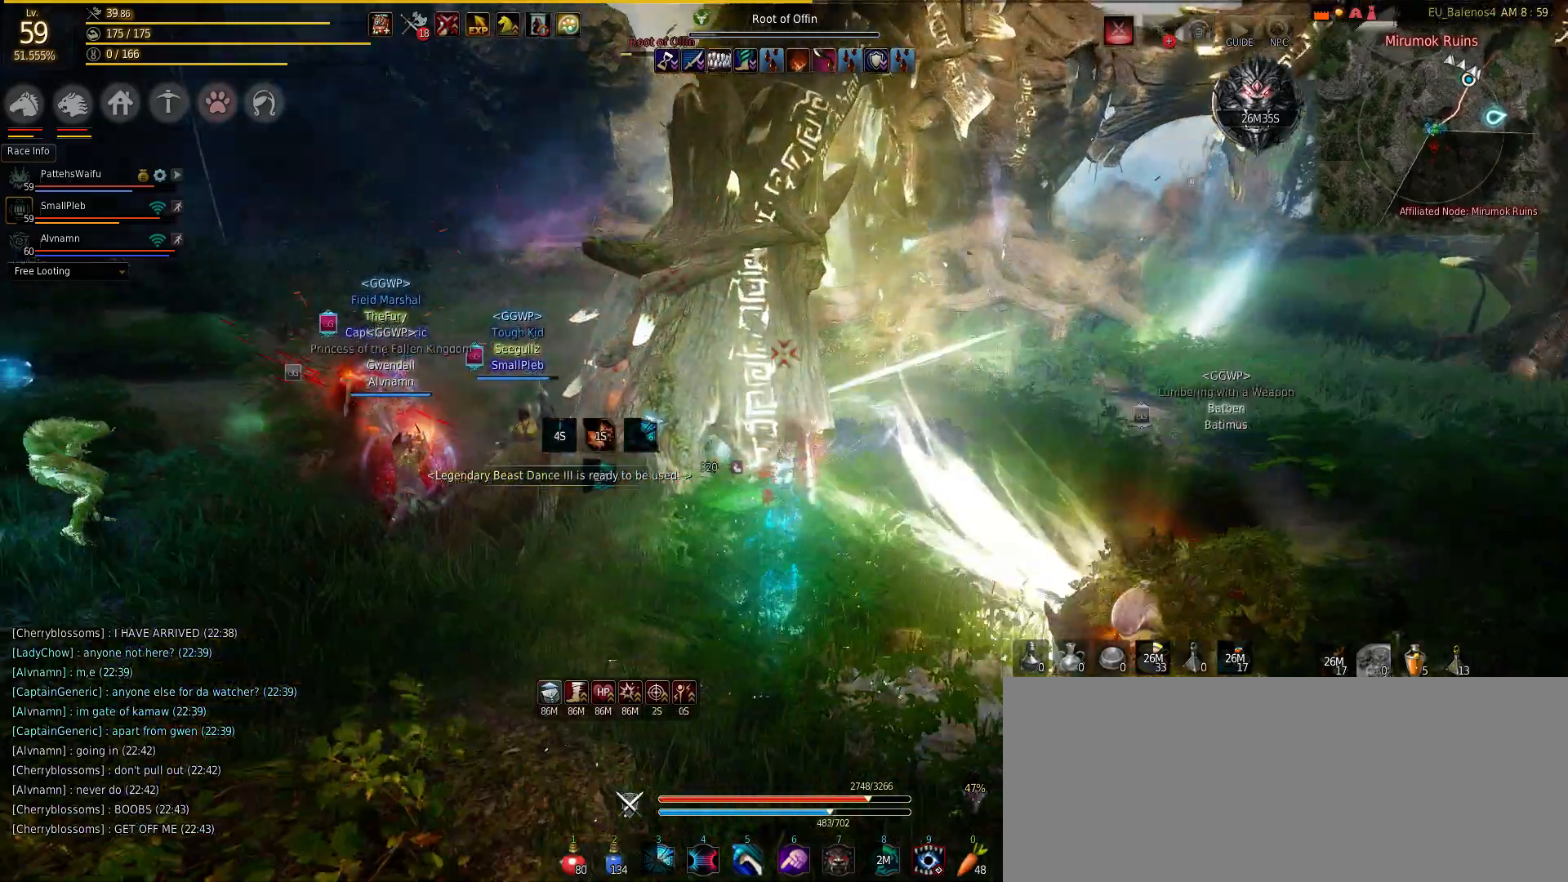
{"keys": ["w"], "mouse": ["right"], "events": [[50, "mouse_right", "down"], [367, "mouse_right", "up"], [450, "mouse_right", "down"]]}
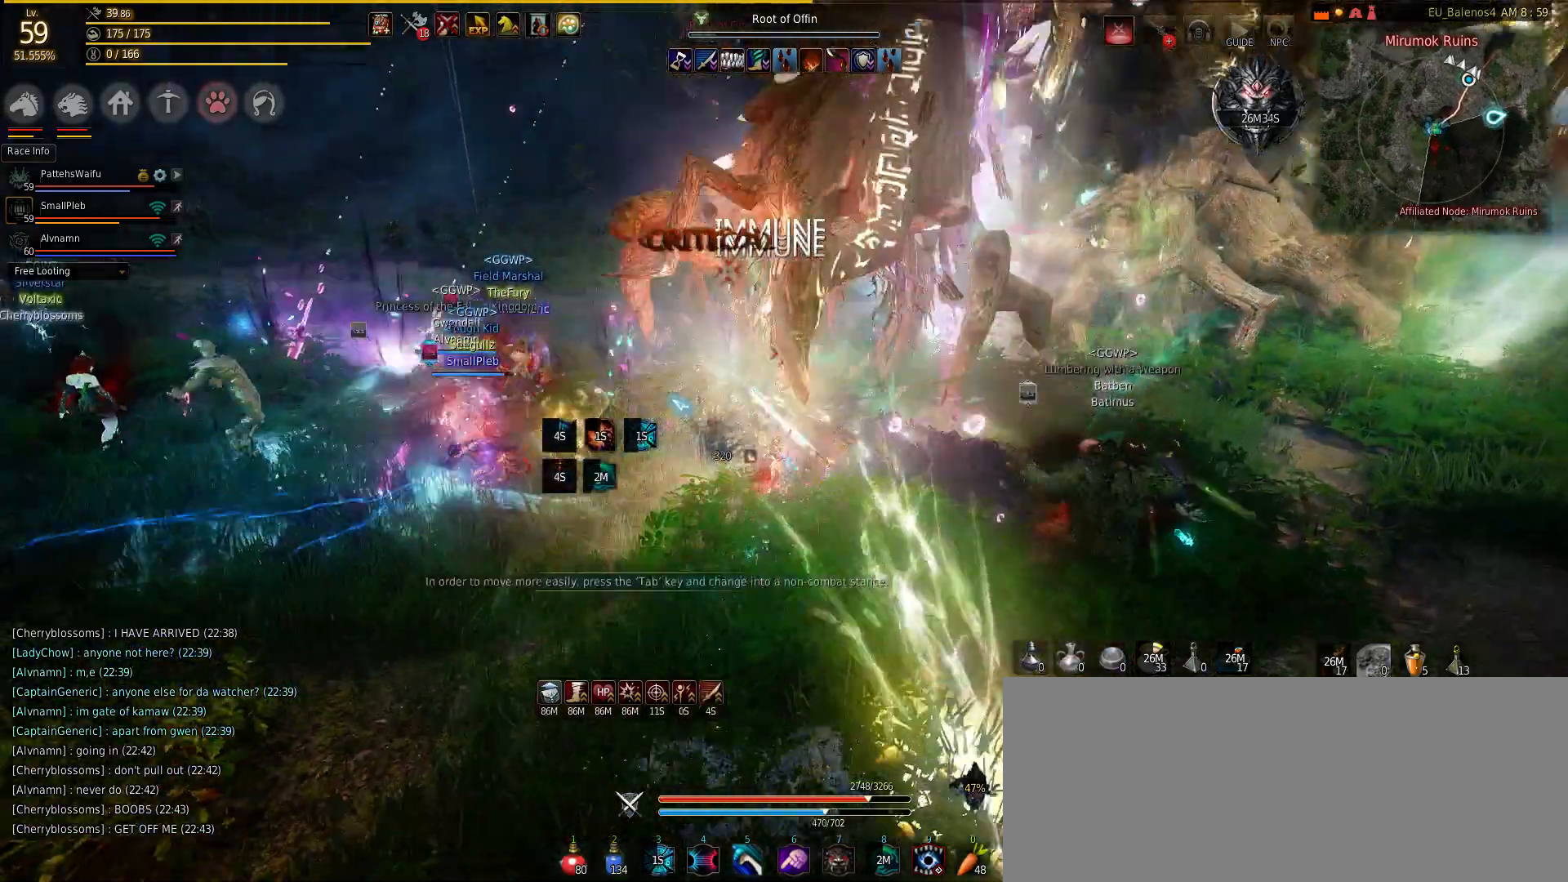
{"keys": ["shift"], "mouse": [], "events": [[150, "mouse_right", "up"], [183, "mouse_right", "down"], [267, "w", "up"], [283, "mouse_right", "up"], [367, "shift", "down"]]}
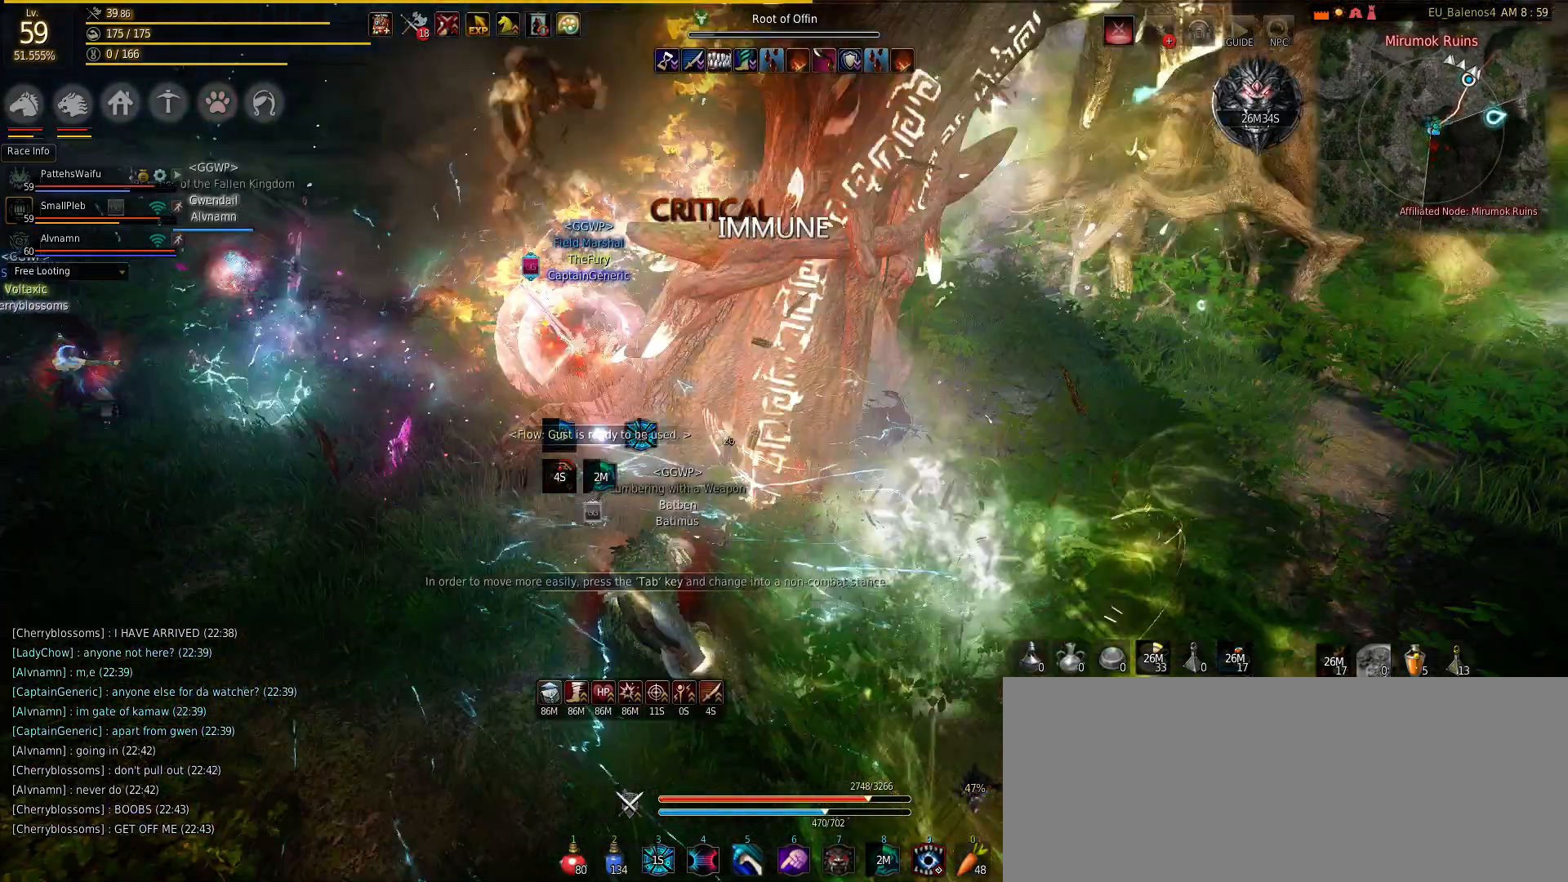
{"keys": ["shift"], "mouse": ["right"], "events": [[117, "mouse_right", "down"], [217, "mouse_right", "up"], [300, "mouse_right", "down"], [417, "mouse_right", "up"], [500, "mouse_right", "down"]]}
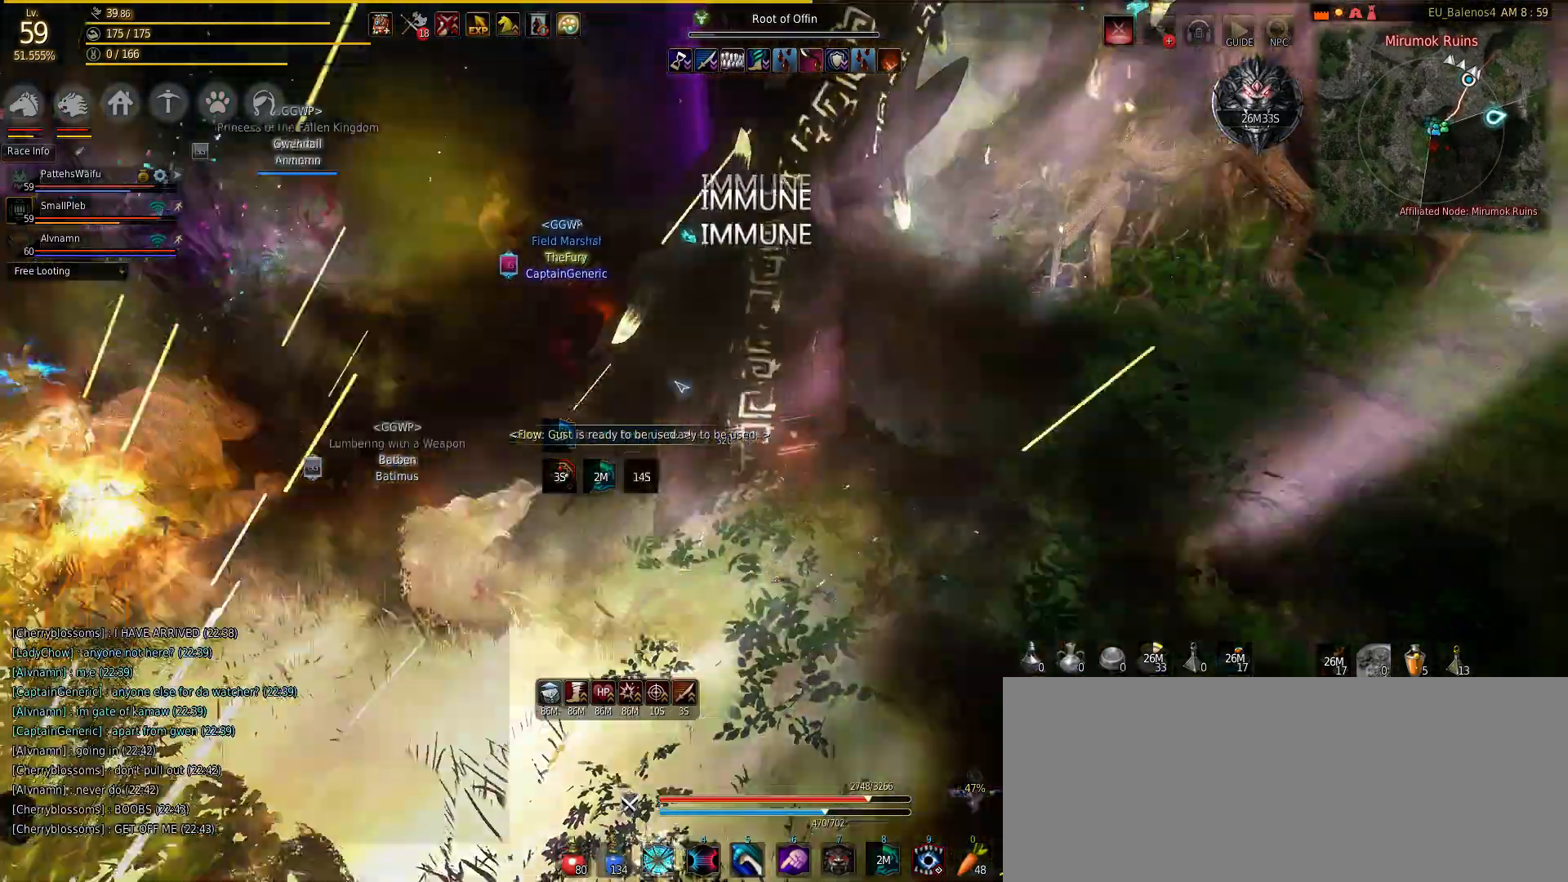
{"keys": ["shift"], "mouse": ["right"], "events": [[183, "mouse_right", "up"], [267, "mouse_right", "down"], [433, "mouse_right", "up"], [483, "mouse_right", "down"]]}
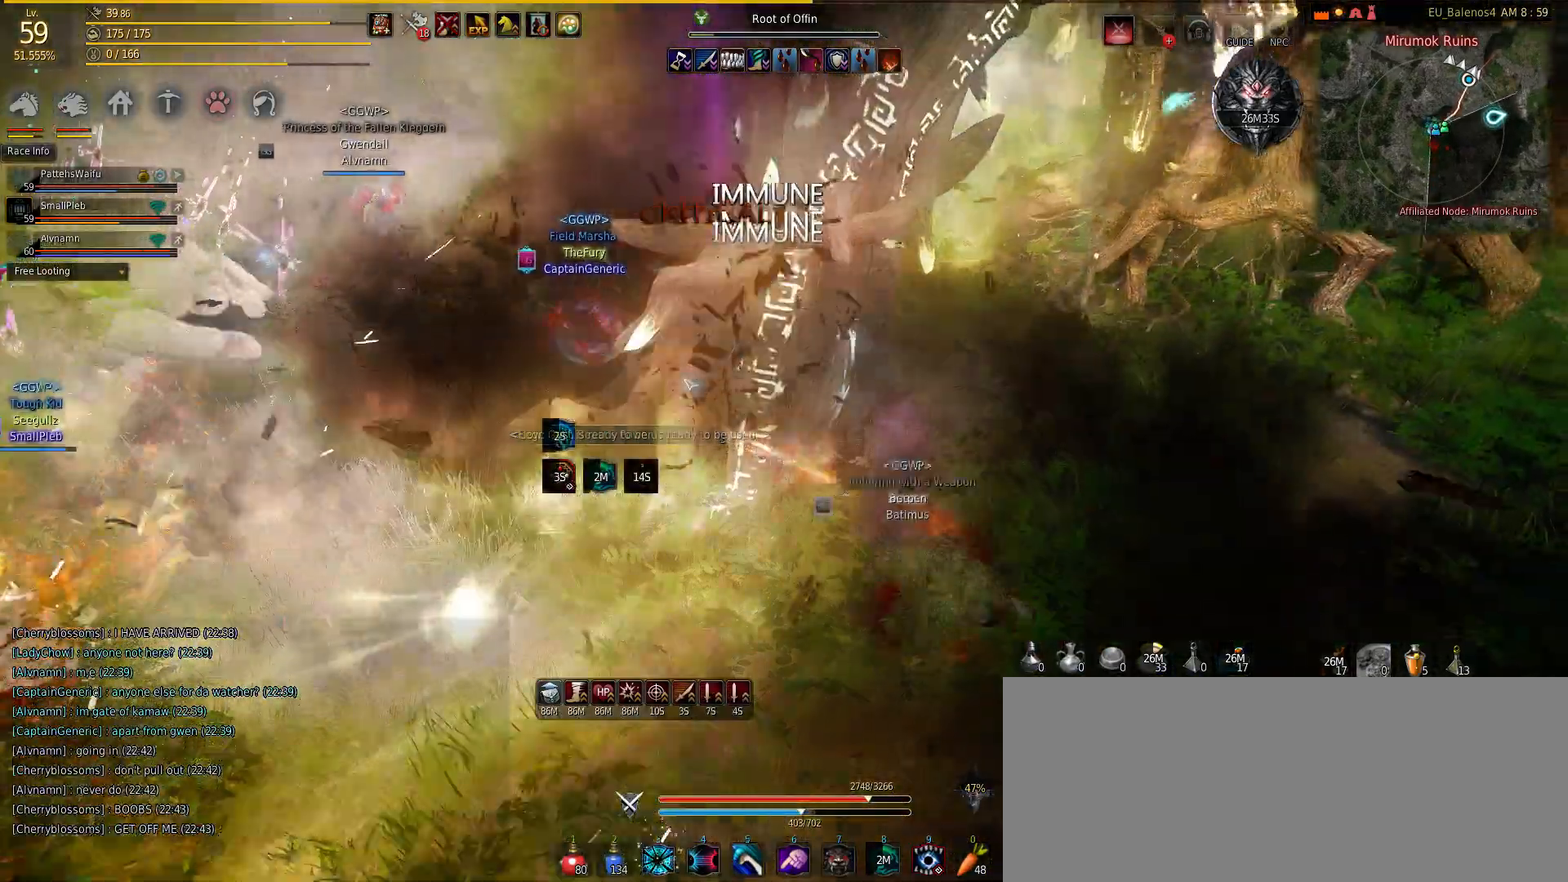
{"keys": ["s"], "mouse": ["right"], "events": [[167, "mouse_right", "up"], [167, "s", "down"], [167, "shift", "up"], [250, "mouse_right", "down"], [417, "mouse_right", "up"], [433, "mouse_right", "down"]]}
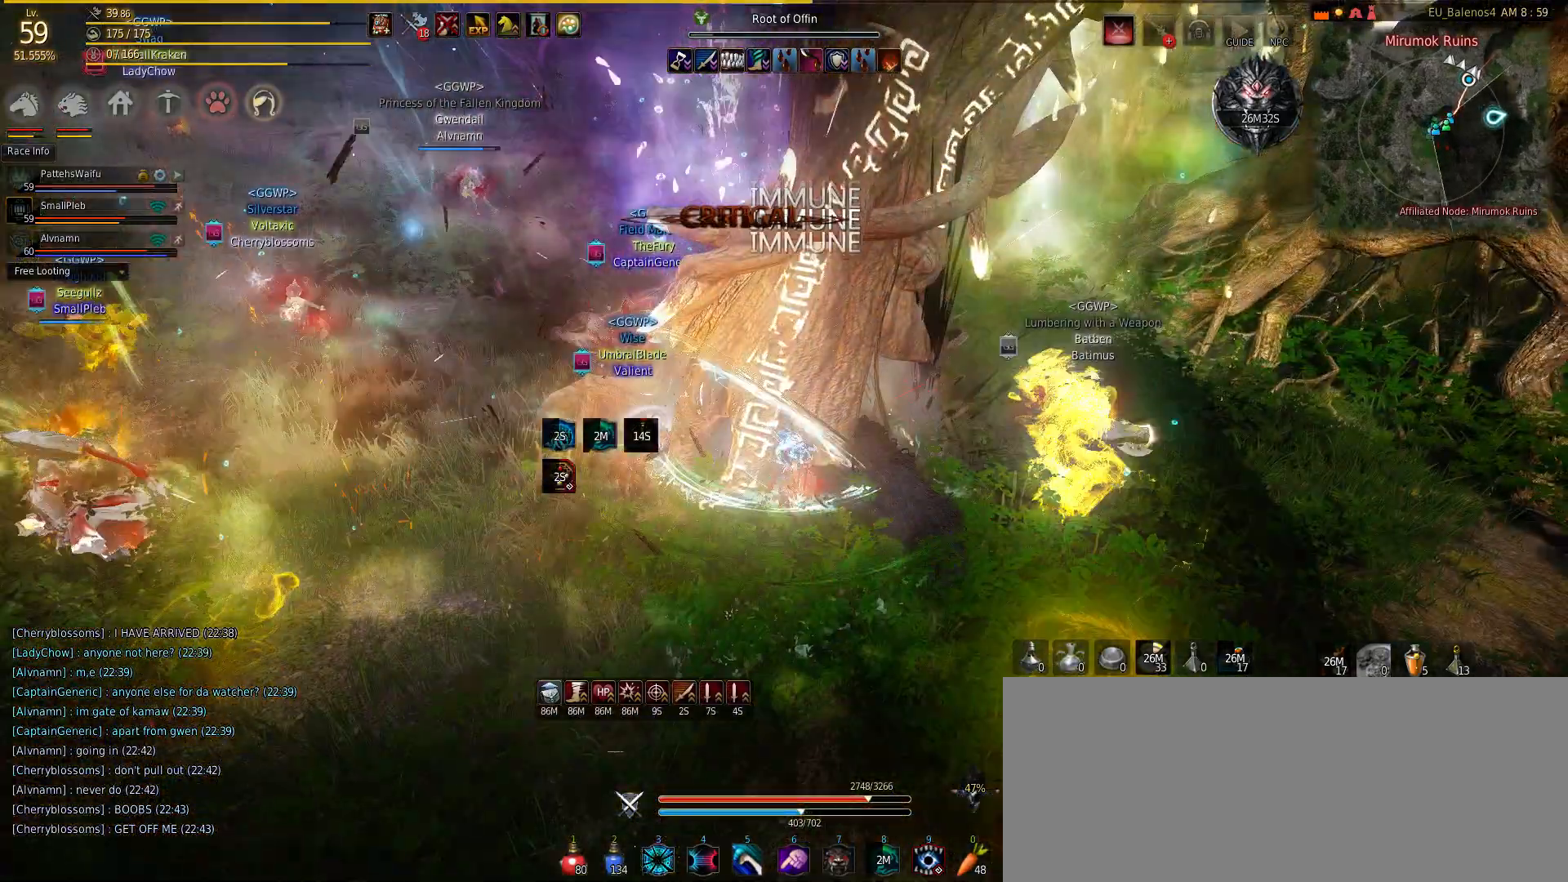
{"keys": ["s"], "mouse": ["right"], "events": [[133, "mouse_right", "up"], [233, "mouse_right", "down"], [383, "mouse_right", "up"], [433, "mouse_right", "down"]]}
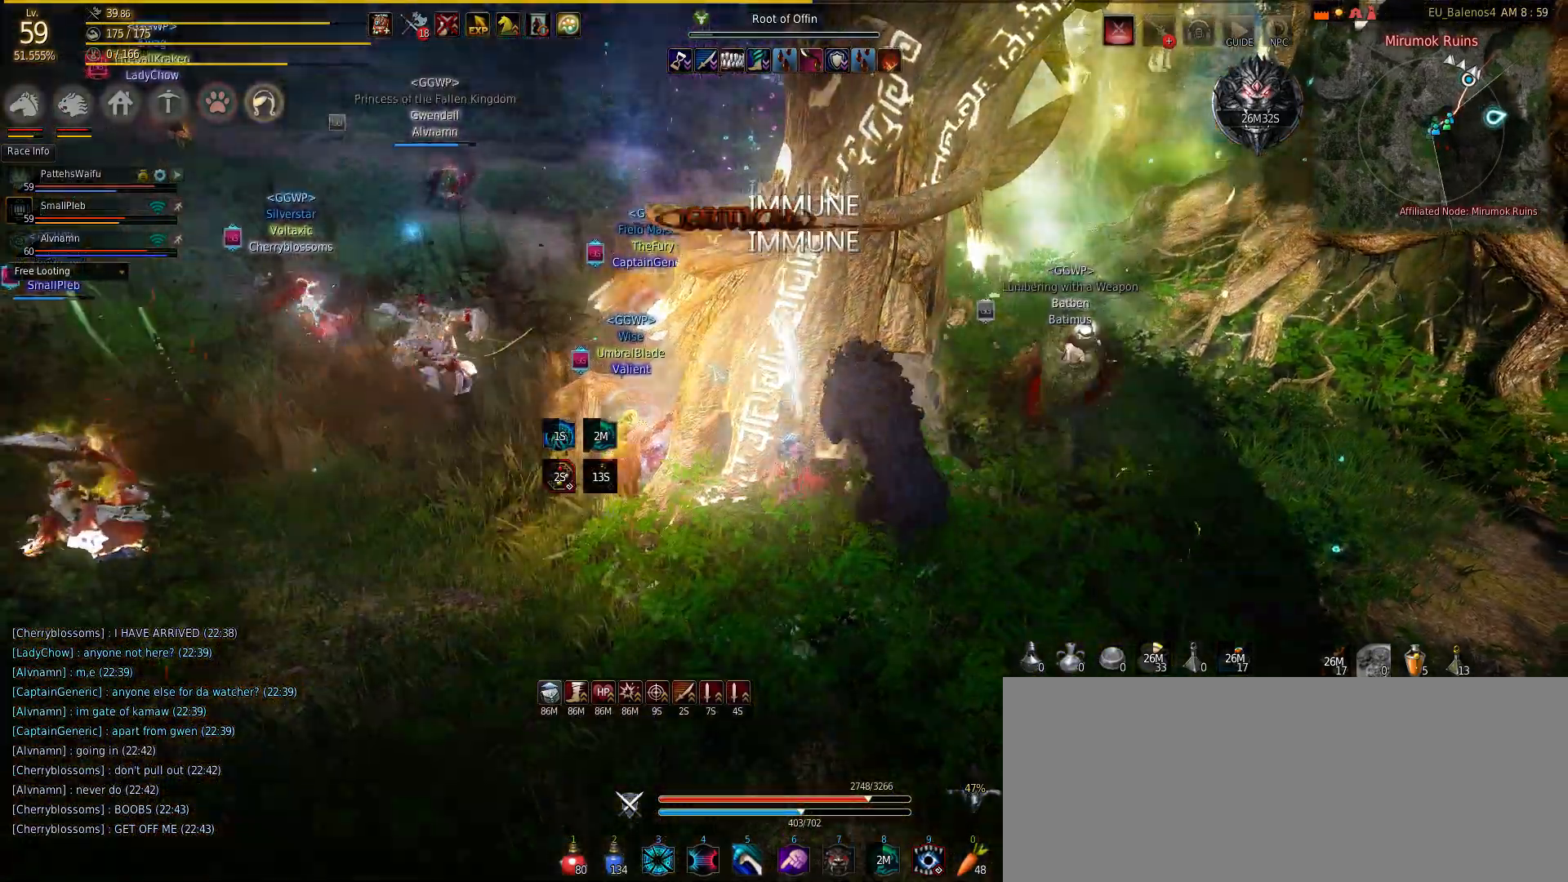
{"keys": ["s"], "mouse": ["left"], "events": [[117, "mouse_right", "up"], [200, "mouse_right", "down"], [300, "mouse_right", "up"], [333, "mouse_left", "down"]]}
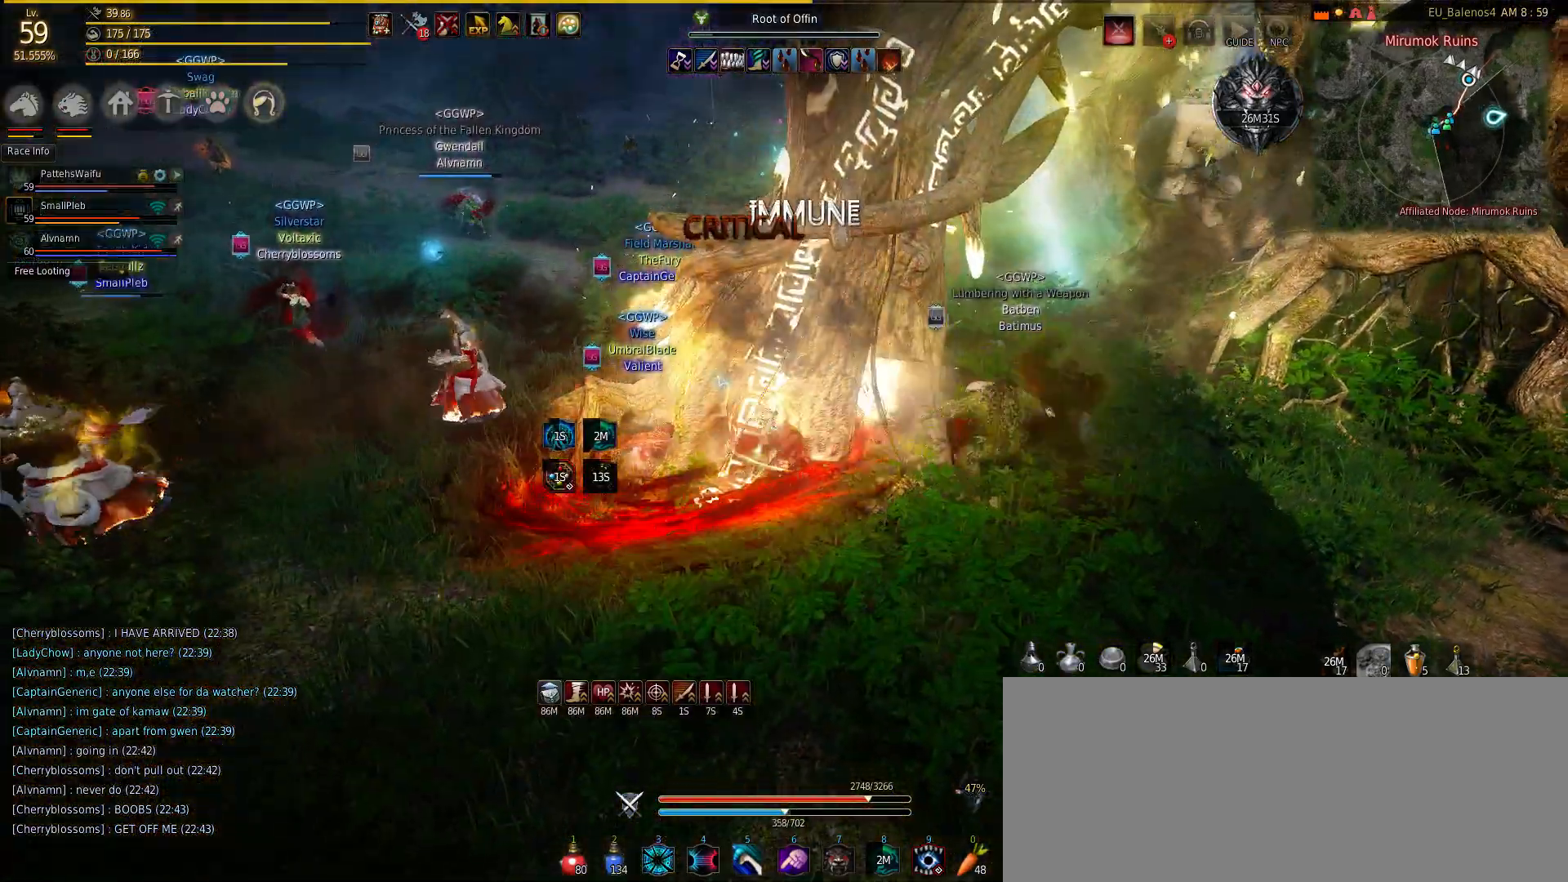
{"keys": [], "mouse": [], "events": [[33, "mouse_left", "up"], [117, "mouse_left", "down"], [217, "mouse_left", "up"], [350, "mouse_left", "down"], [350, "s", "up"], [350, "w", "down"], [467, "mouse_left", "up"], [467, "w", "up"]]}
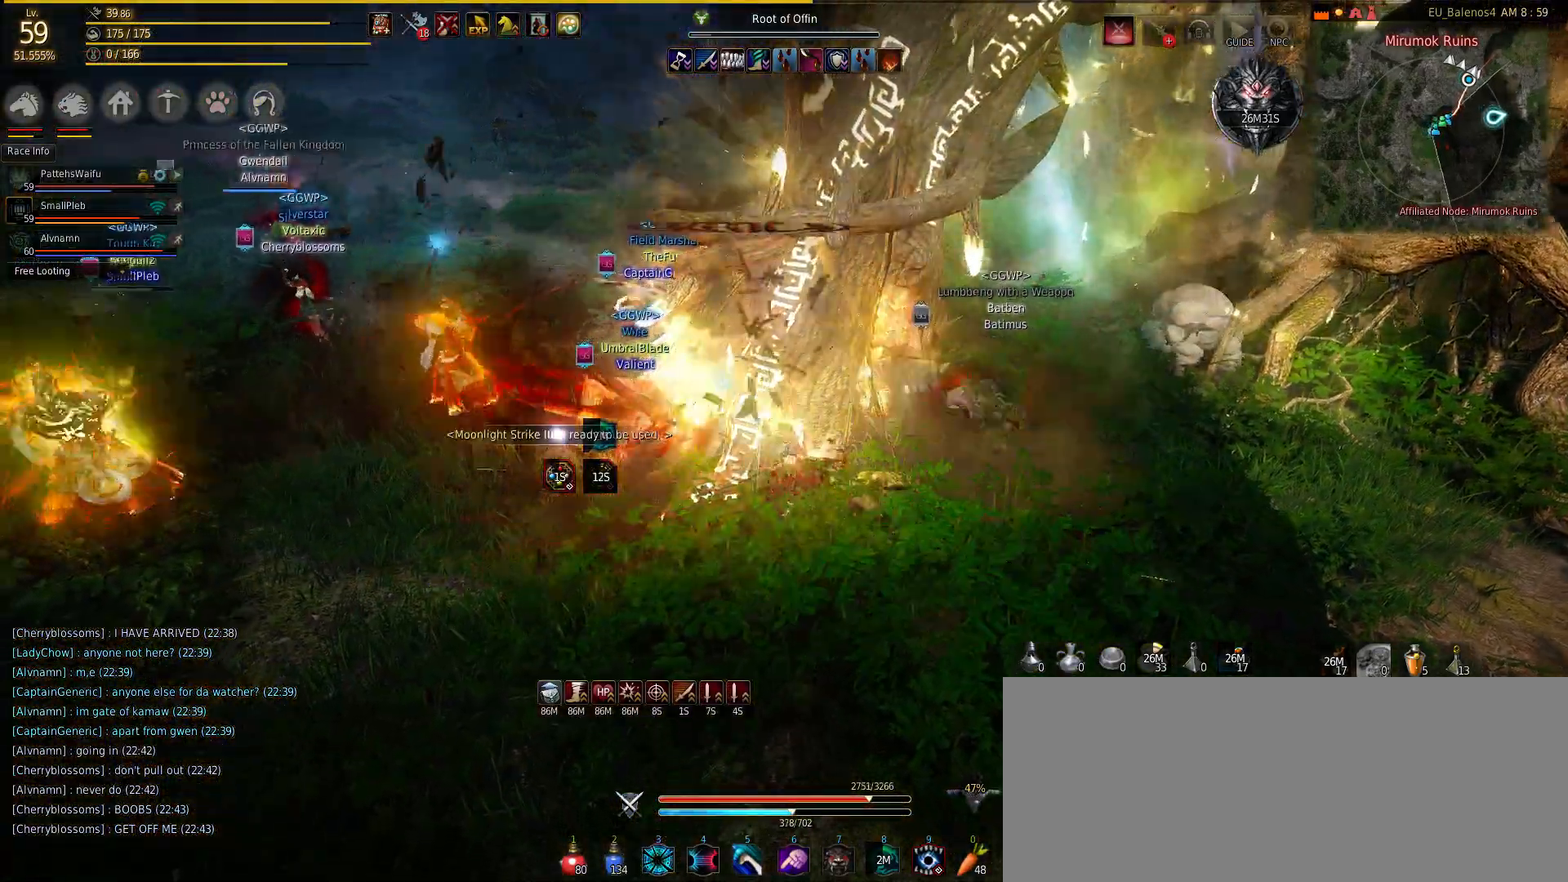
{"keys": [], "mouse": [], "events": []}
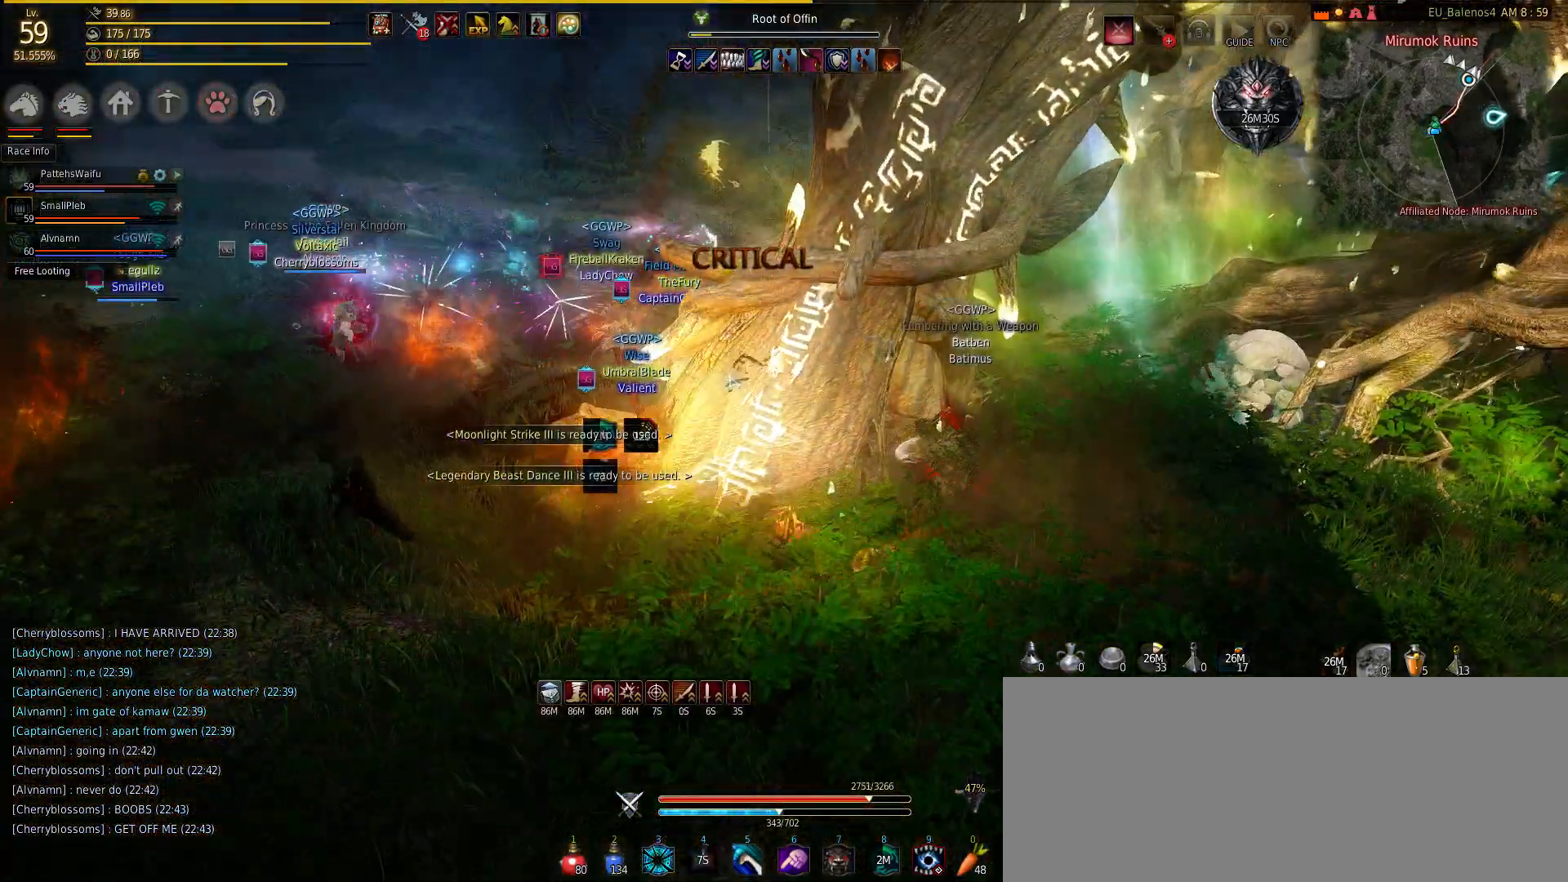
{"keys": ["s"], "mouse": ["left"], "events": [[300, "s", "down"], [317, "mouse_left", "down"], [417, "mouse_left", "up"], [500, "mouse_left", "down"]]}
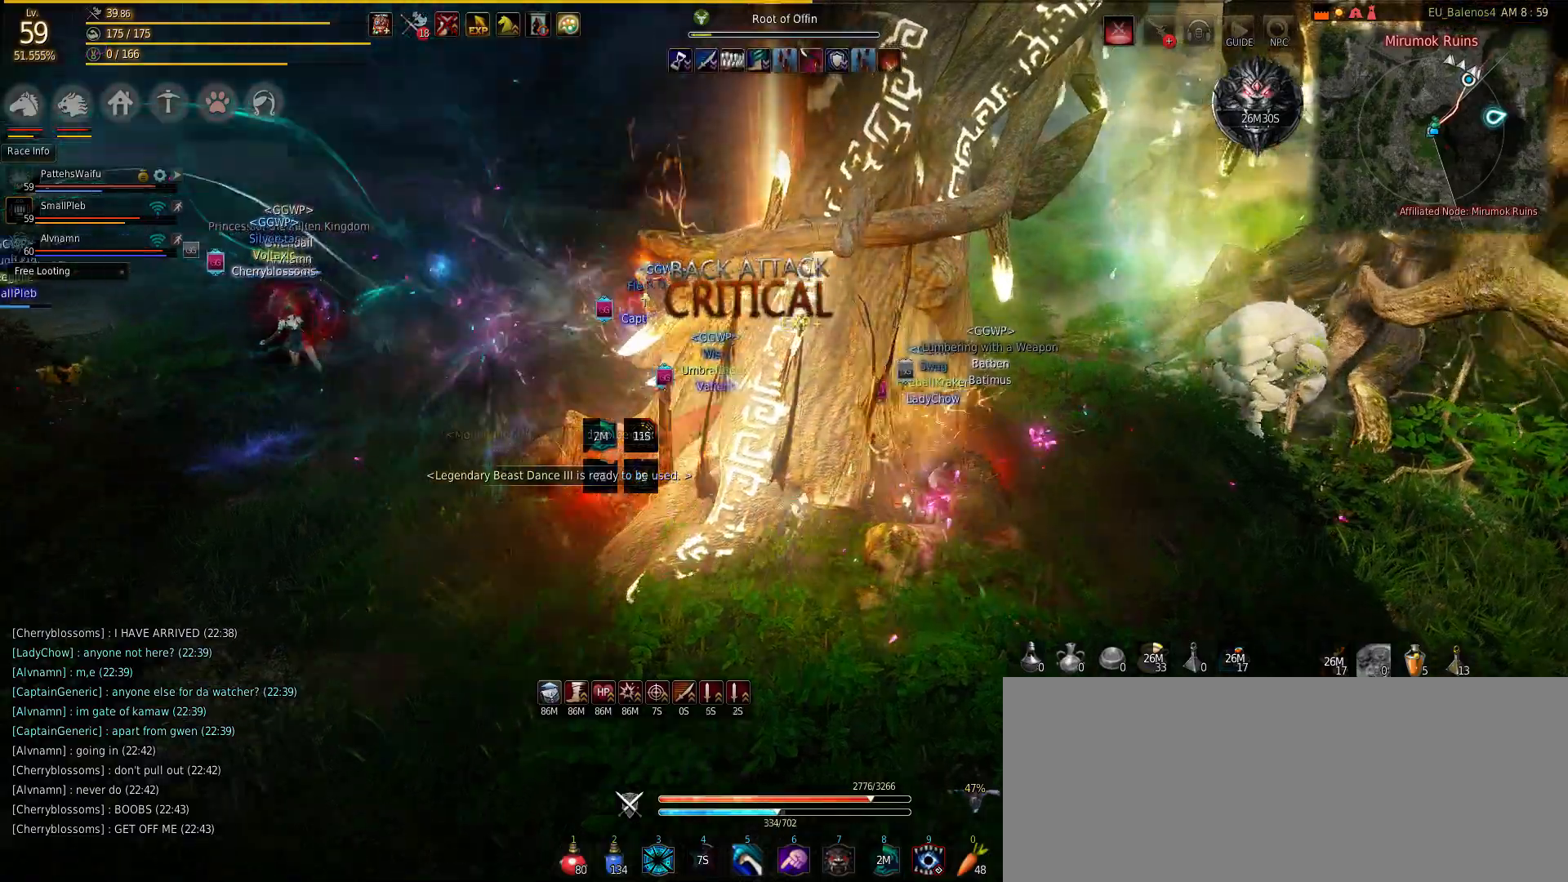
{"keys": ["s"], "mouse": ["left"], "events": [[183, "mouse_left", "up"], [283, "mouse_left", "down"], [367, "mouse_left", "up"], [467, "mouse_left", "down"]]}
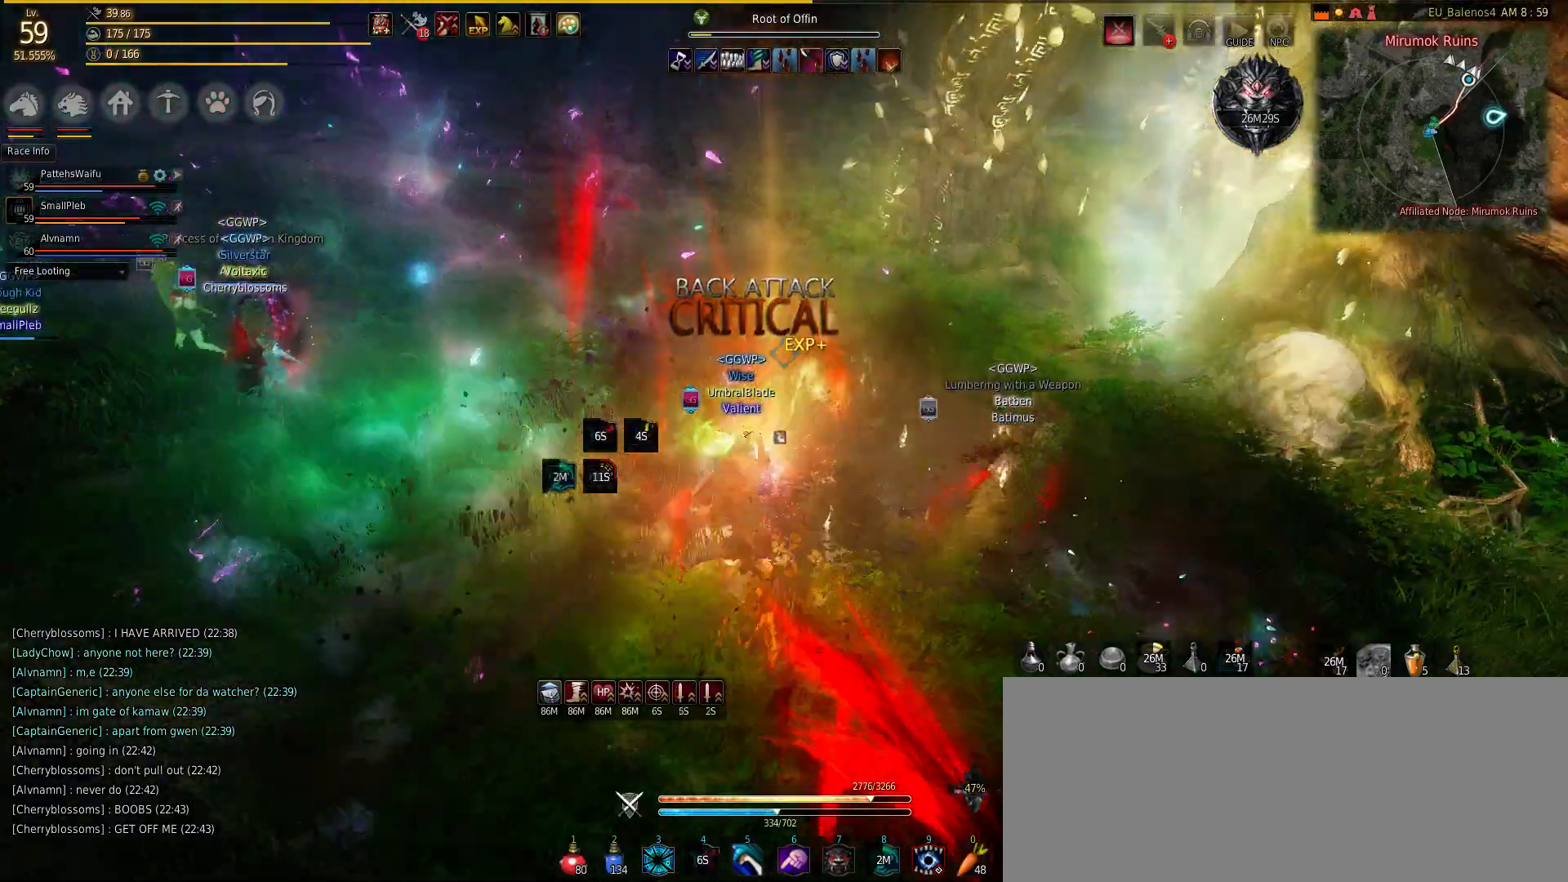
{"keys": ["a", "shift"], "mouse": [], "events": [[50, "s", "up"], [100, "mouse_left", "up"], [317, "shift", "down"], [350, "a", "down"]]}
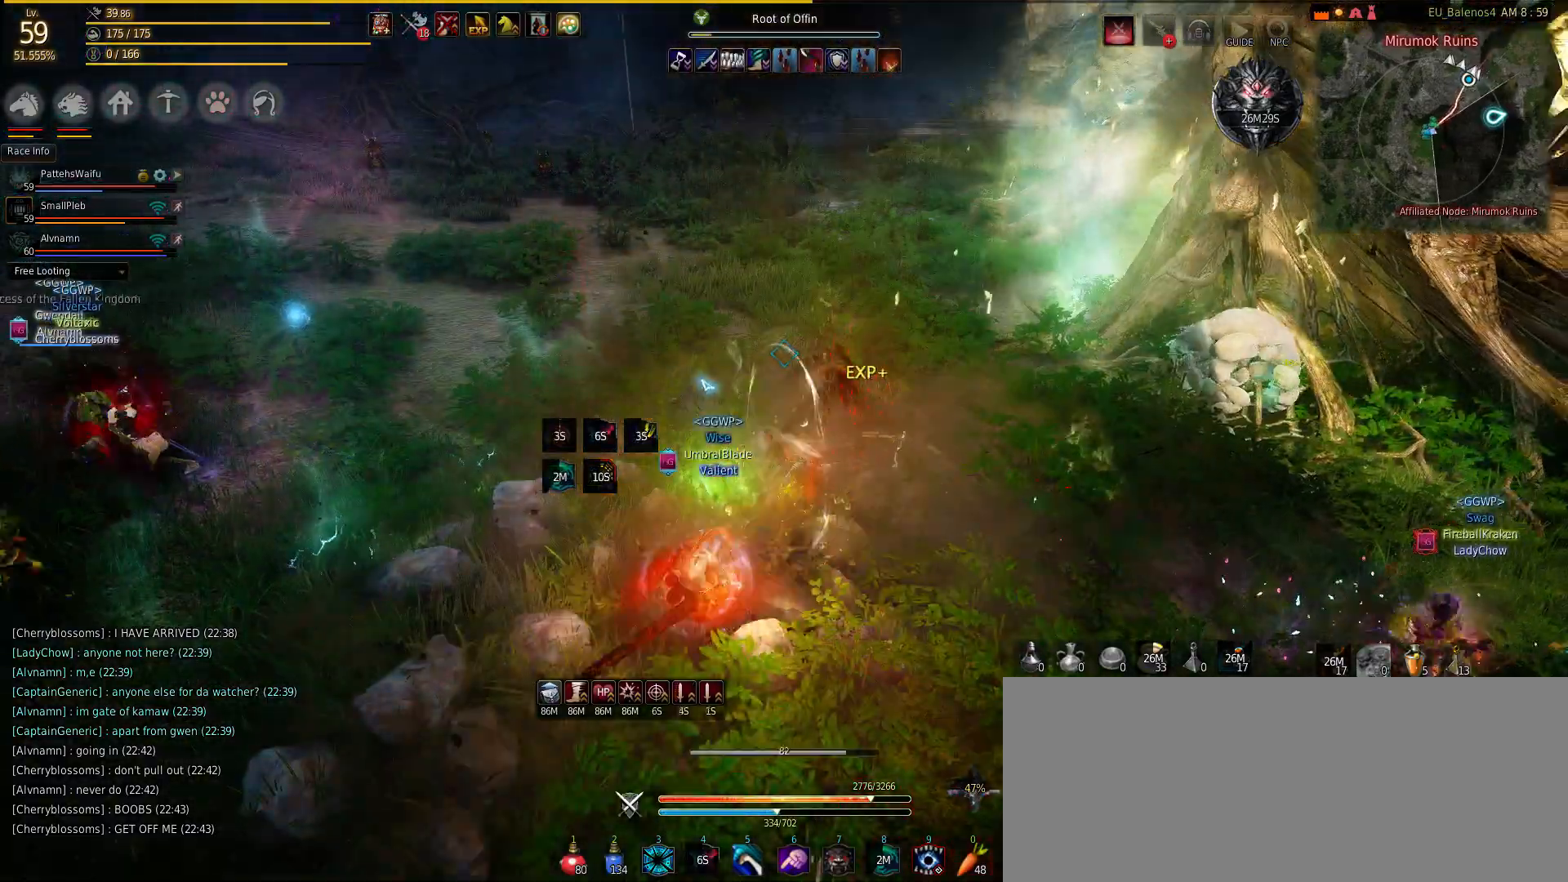
{"keys": ["a", "w"], "mouse": [], "events": [[100, "shift", "up"], [100, "w", "down"], [333, "w", "up"], [417, "w", "down"]]}
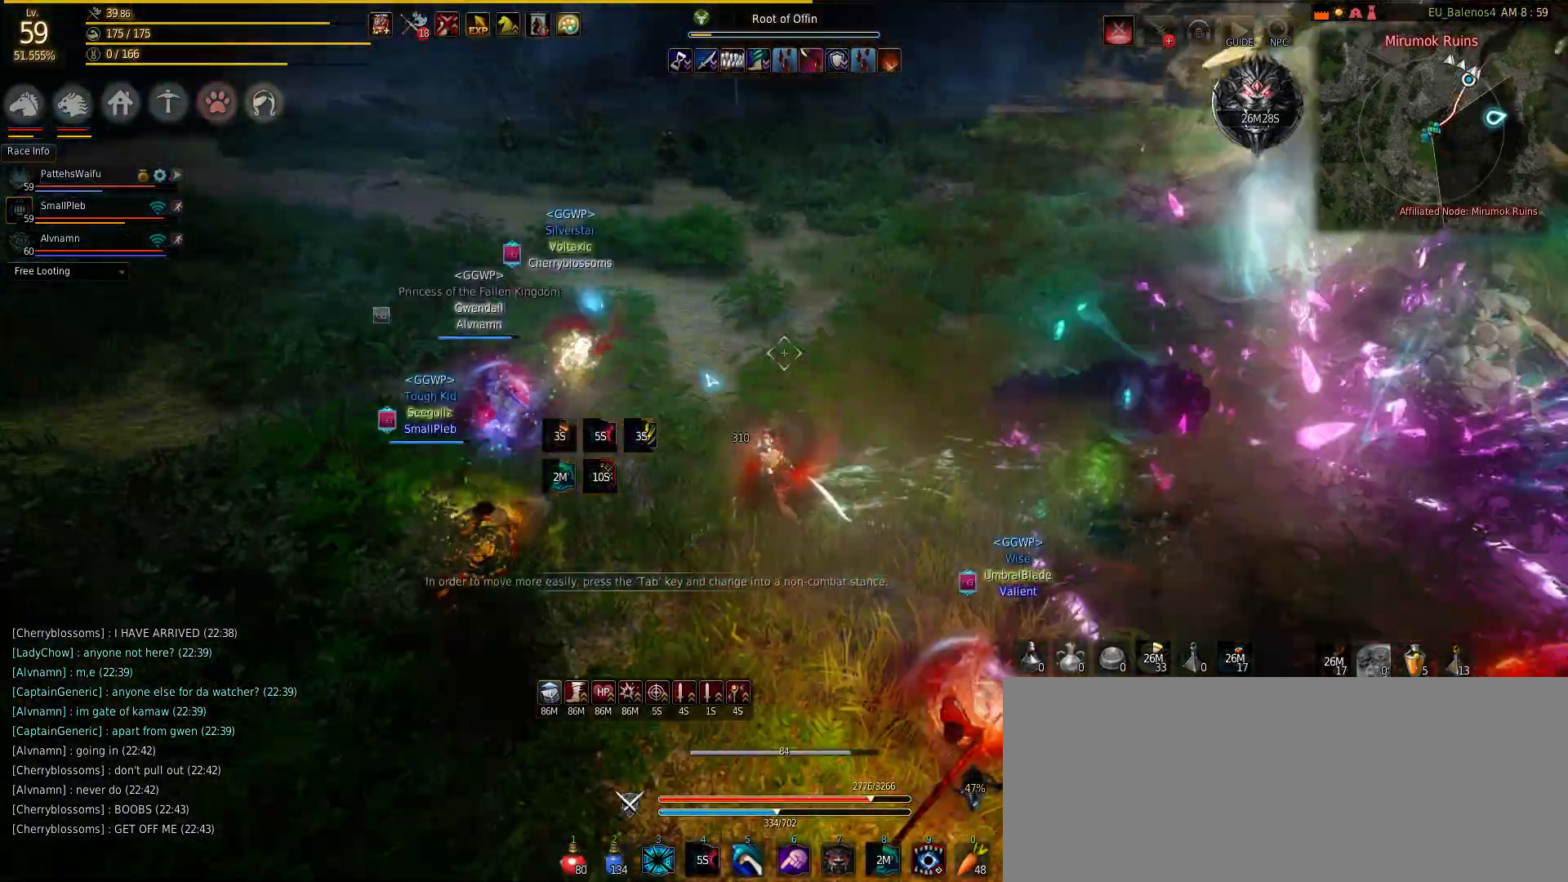
{"keys": ["q", "w"], "mouse": [], "events": [[17, "a", "up"], [17, "w", "up"], [100, "q", "down"], [167, "w", "down"]]}
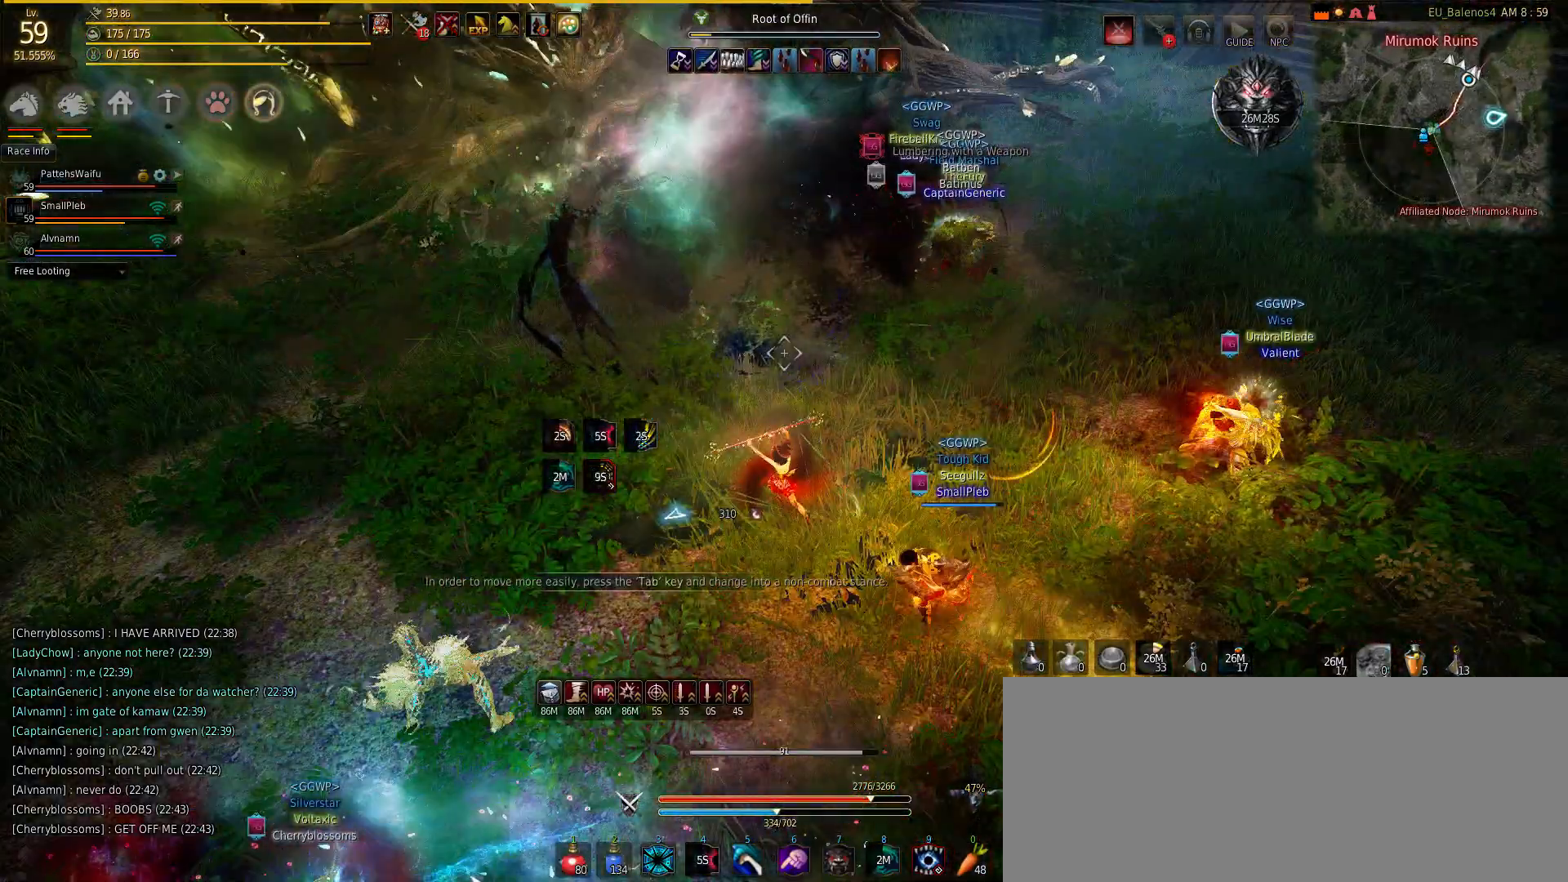
{"keys": ["q"], "mouse": [], "events": [[400, "w", "up"]]}
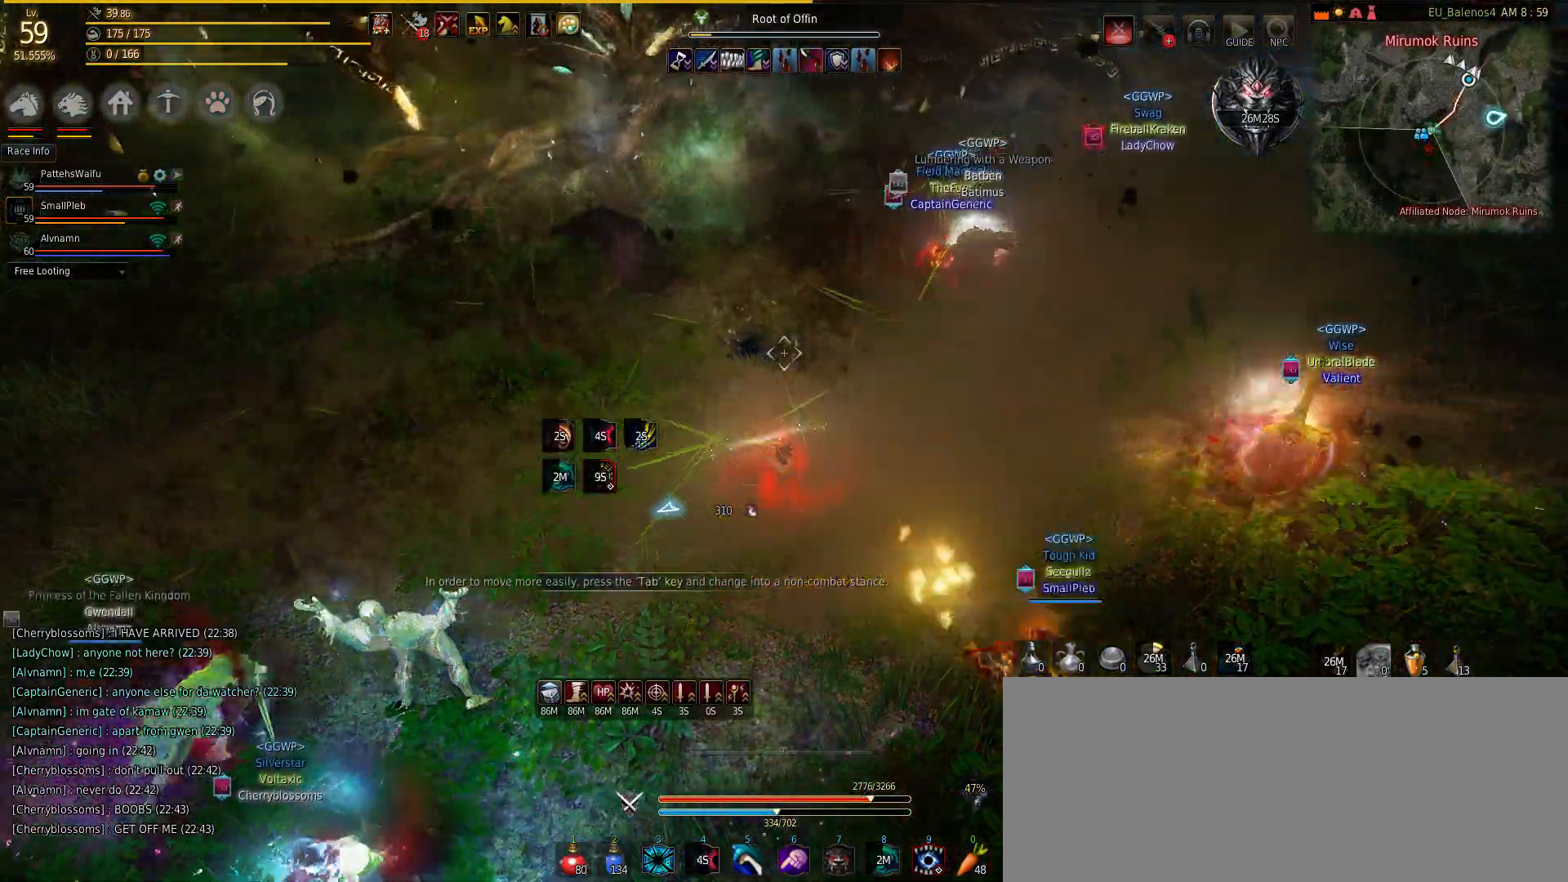
{"keys": ["q"], "mouse": [], "events": []}
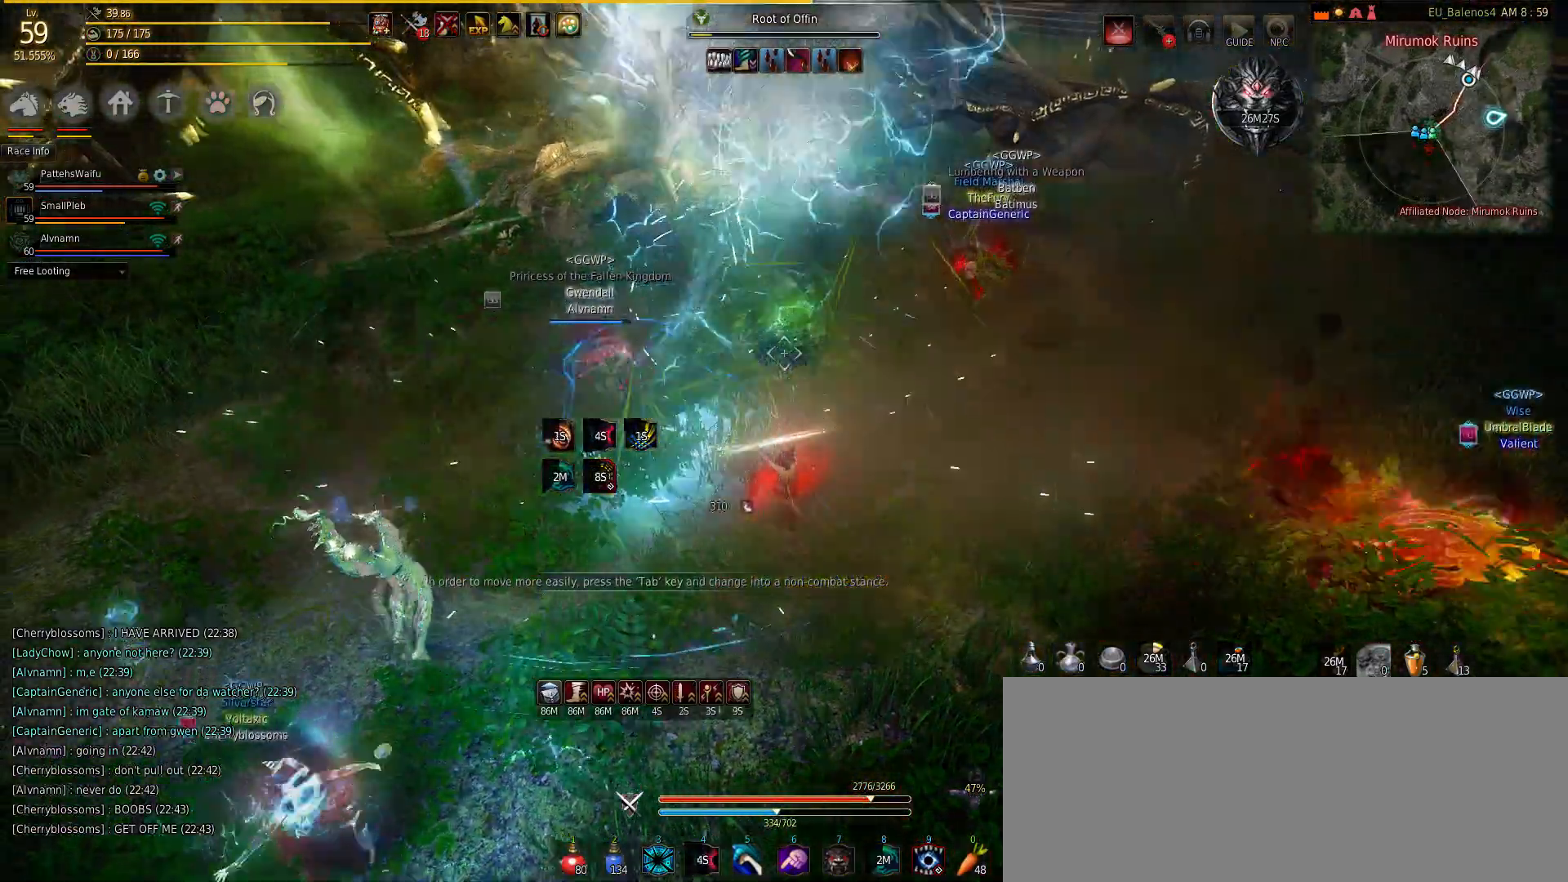
{"keys": ["q"], "mouse": [], "events": []}
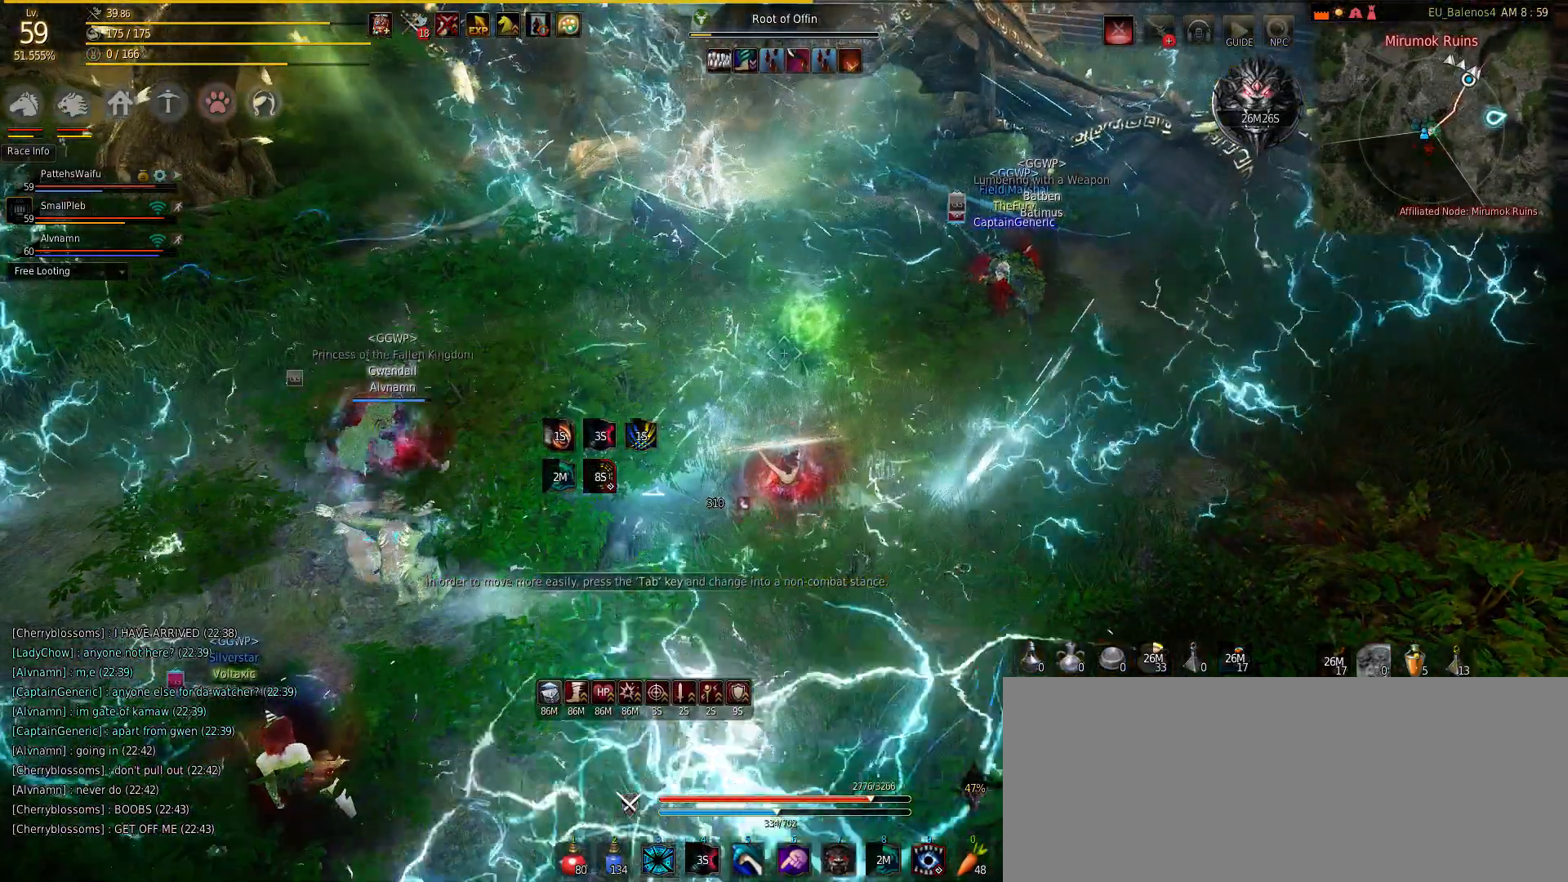
{"keys": ["q"], "mouse": [], "events": []}
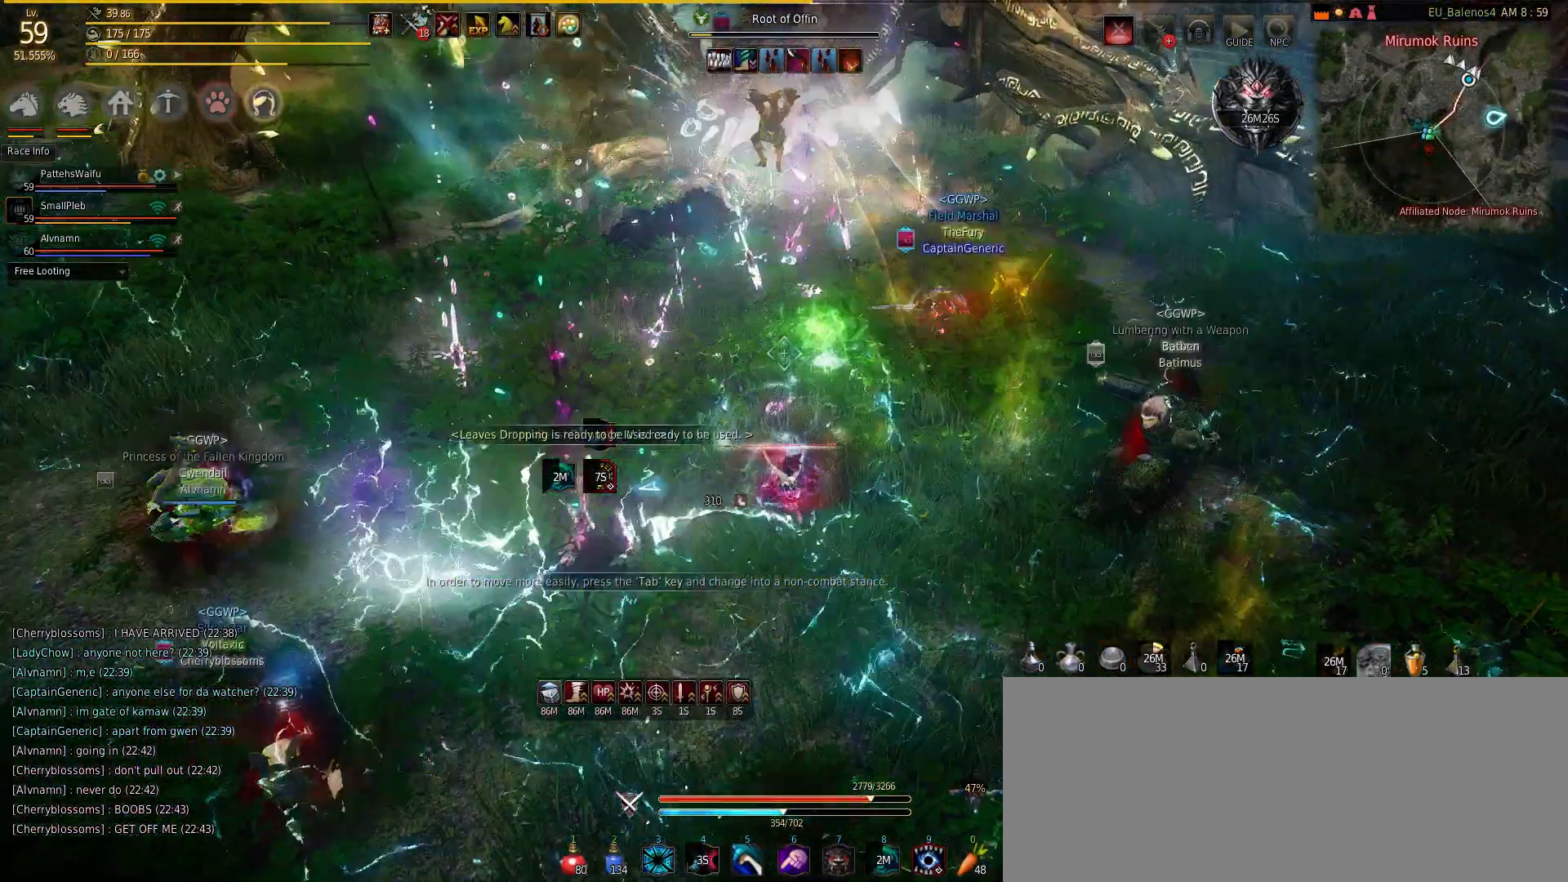
{"keys": ["q"], "mouse": [], "events": []}